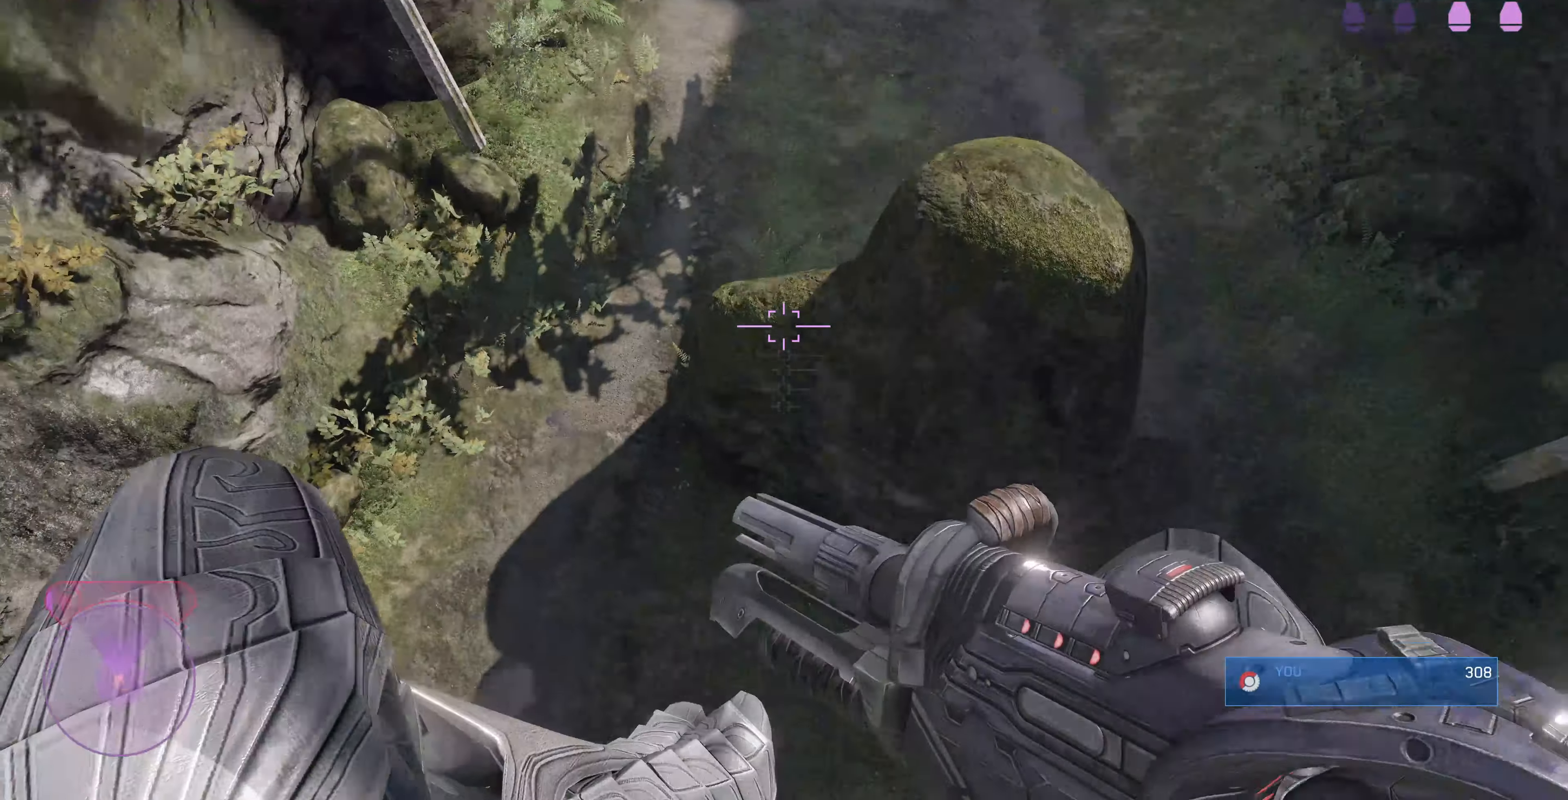
Gameplay with a controller (PlayStation layout); each line is a JSON object with the inputs held at the frame after it. "events" lists button and stick changes between this image and that frame as [ms after this image, input, new state], when the widget could be followed in between.
{"buttons": [], "left_stick": "up", "right_stick": "up-right", "events": [[233, "right_stick", "center"], [433, "right_stick", "up-right"]]}
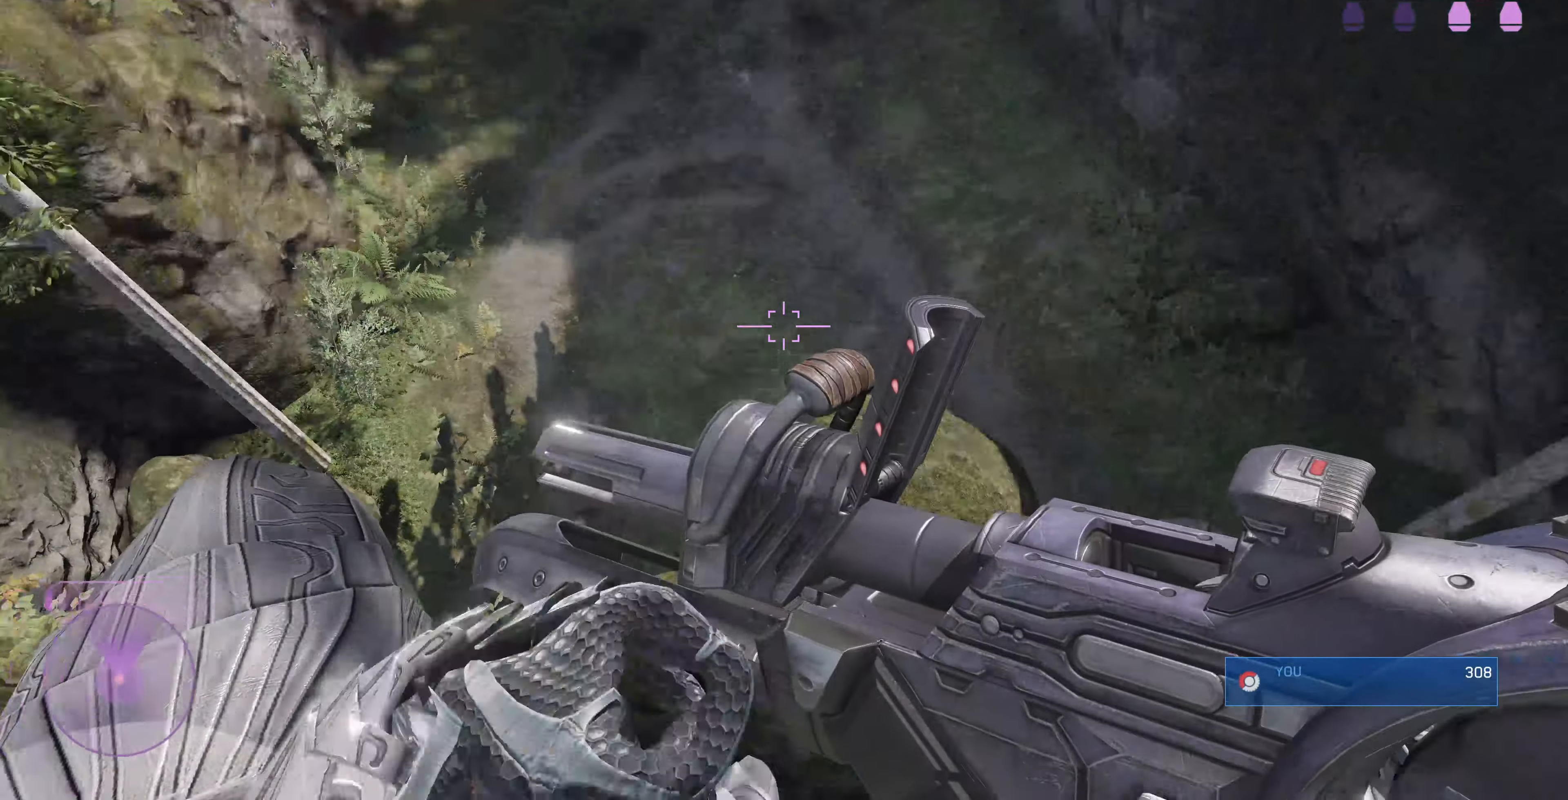
{"buttons": [], "left_stick": "up", "right_stick": "center", "events": [[366, "right_stick", "center"]]}
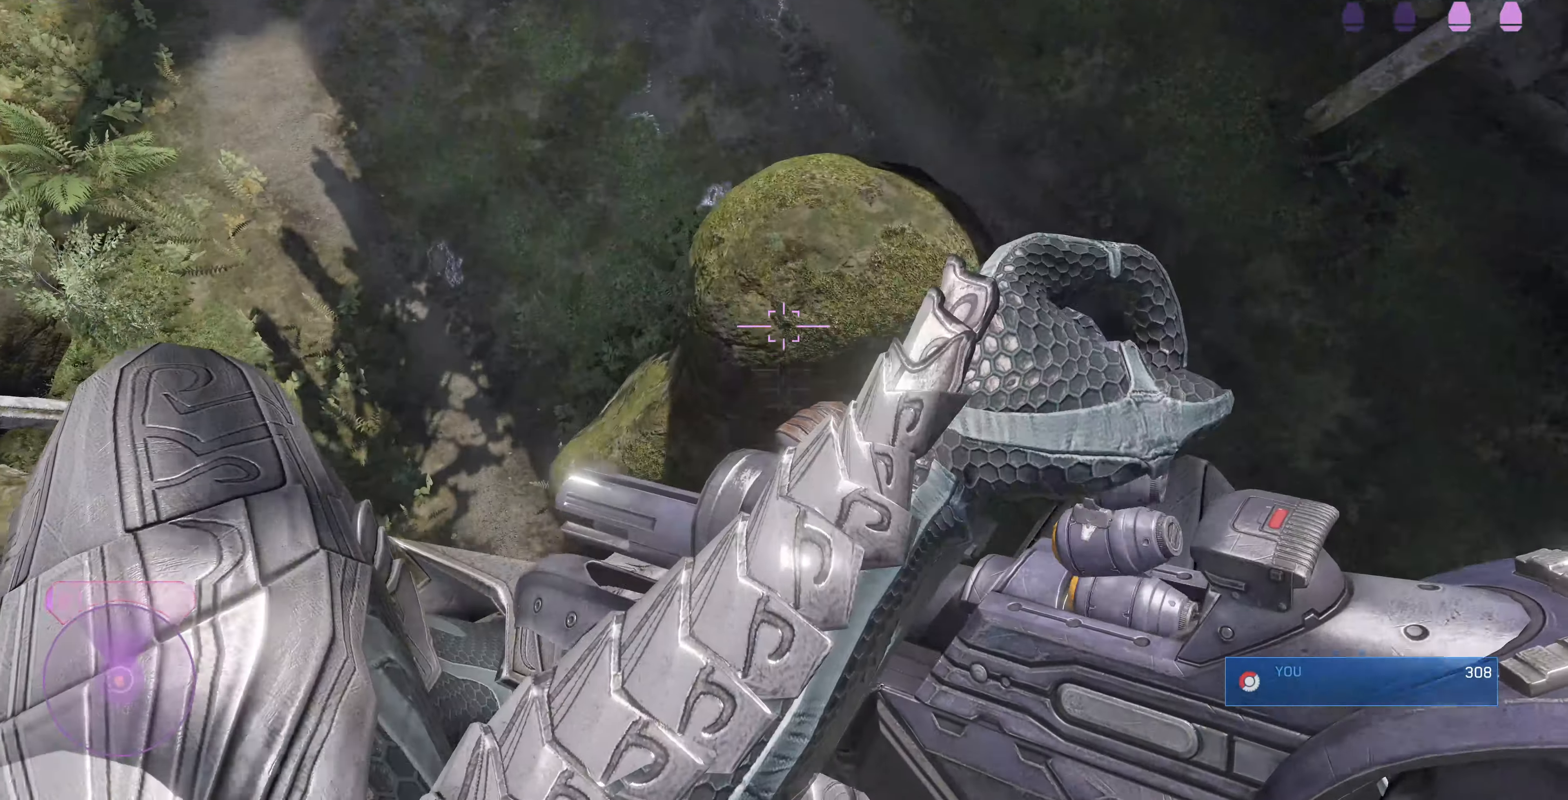
{"buttons": [], "left_stick": "up", "right_stick": "center", "events": []}
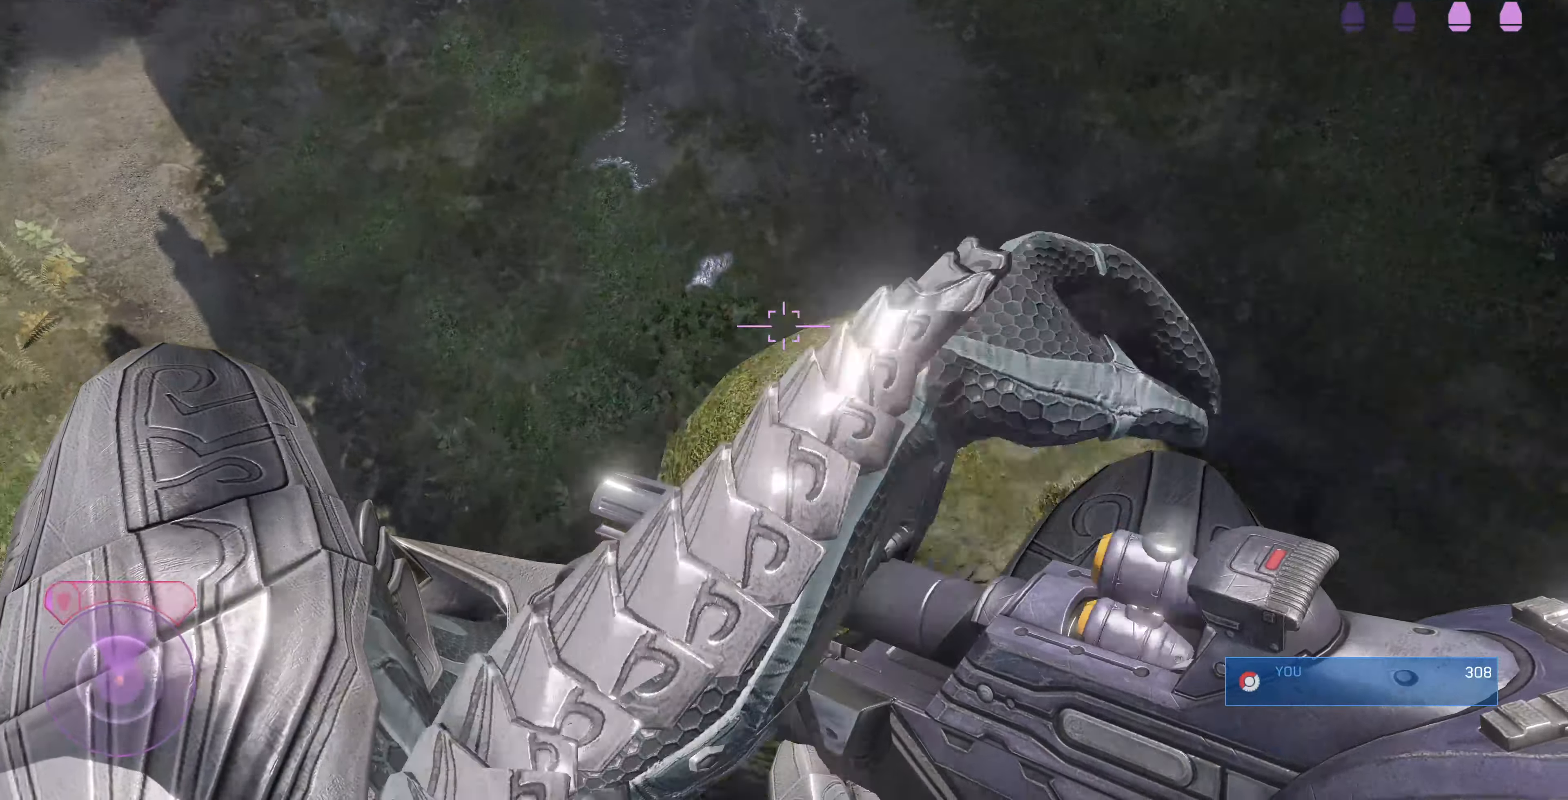
{"buttons": [], "left_stick": "up", "right_stick": "down-left", "events": [[100, "right_stick", "down-left"]]}
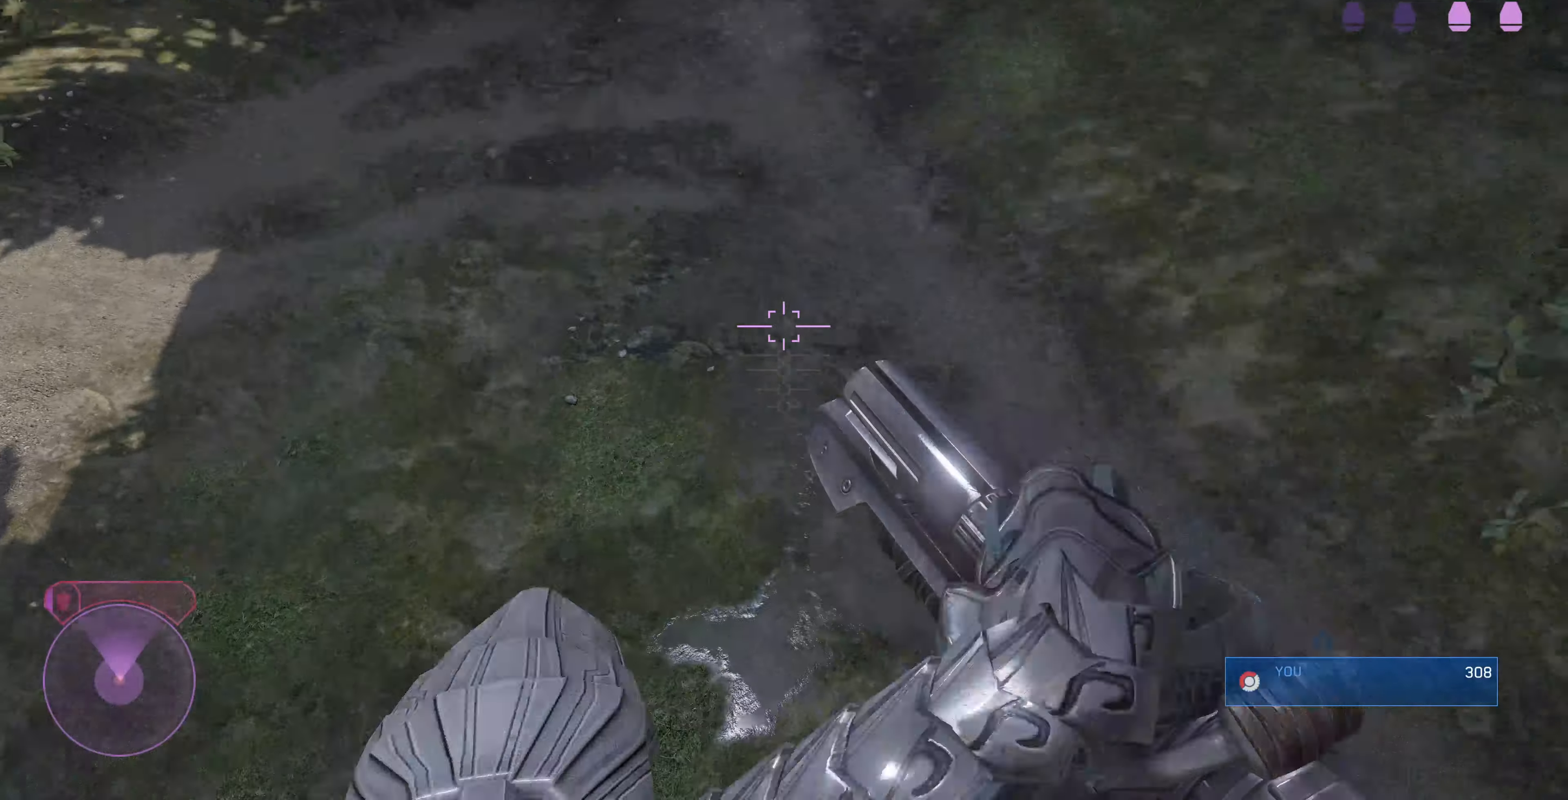
{"buttons": [], "left_stick": "up", "right_stick": "center", "events": [[167, "right_stick", "down"], [400, "right_stick", "center"]]}
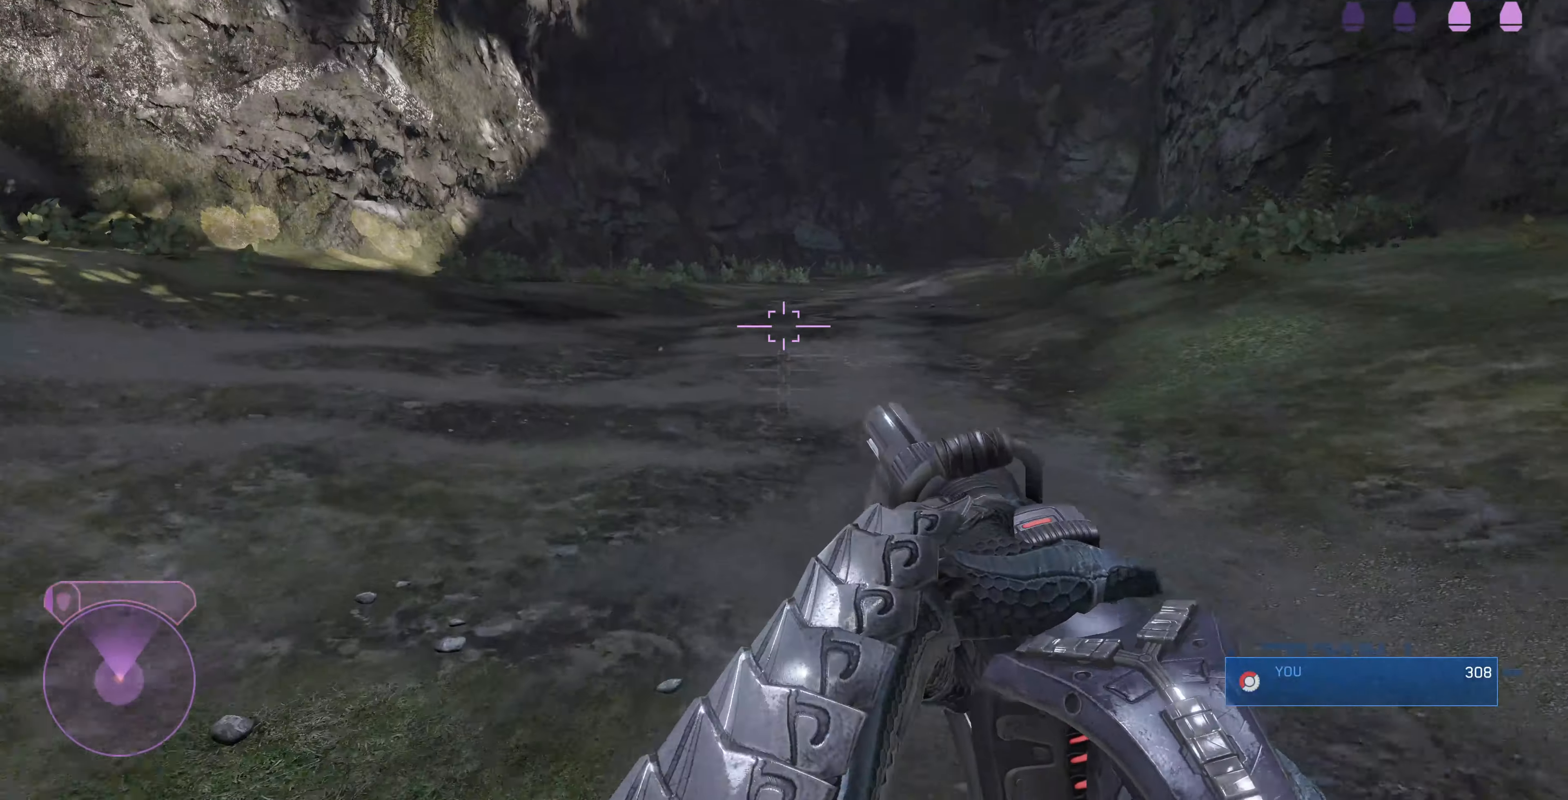
{"buttons": [], "left_stick": "up", "right_stick": "up", "events": [[267, "right_stick", "up"]]}
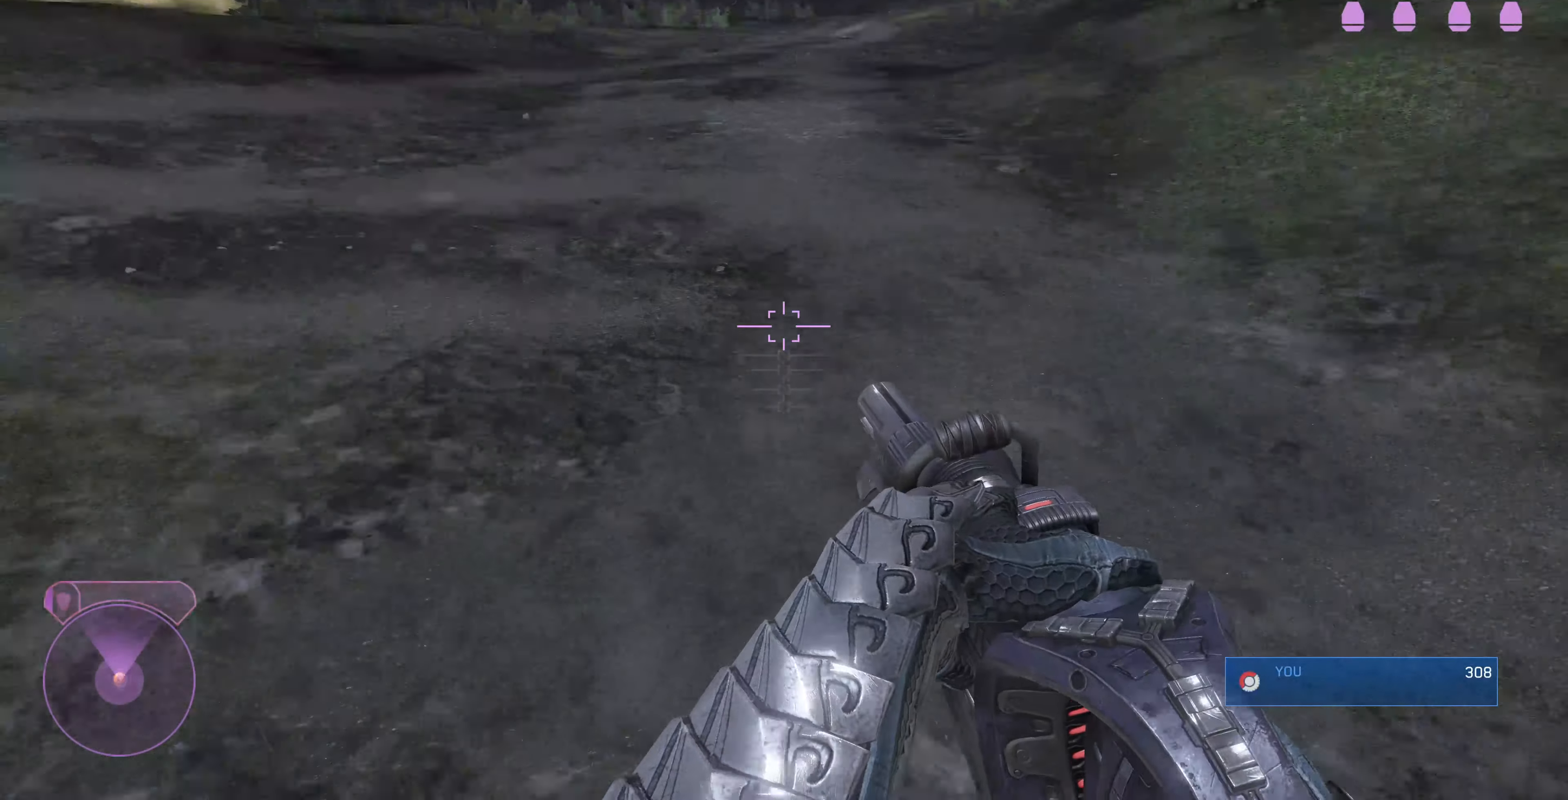
{"buttons": [], "left_stick": "up", "right_stick": "down", "events": [[367, "right_stick", "center"], [434, "right_stick", "down"]]}
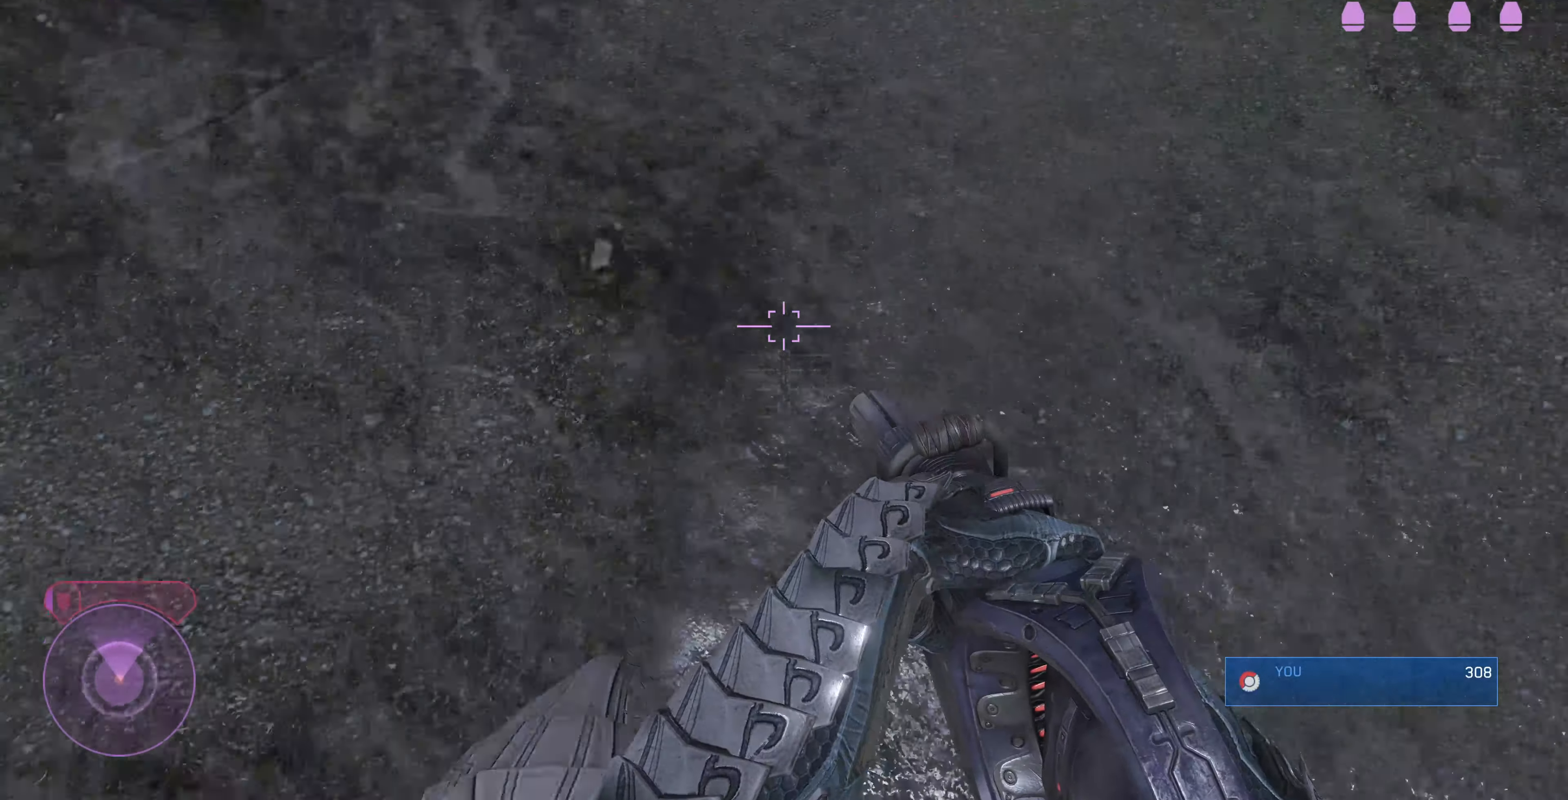
{"buttons": [], "left_stick": "up", "right_stick": "down", "events": []}
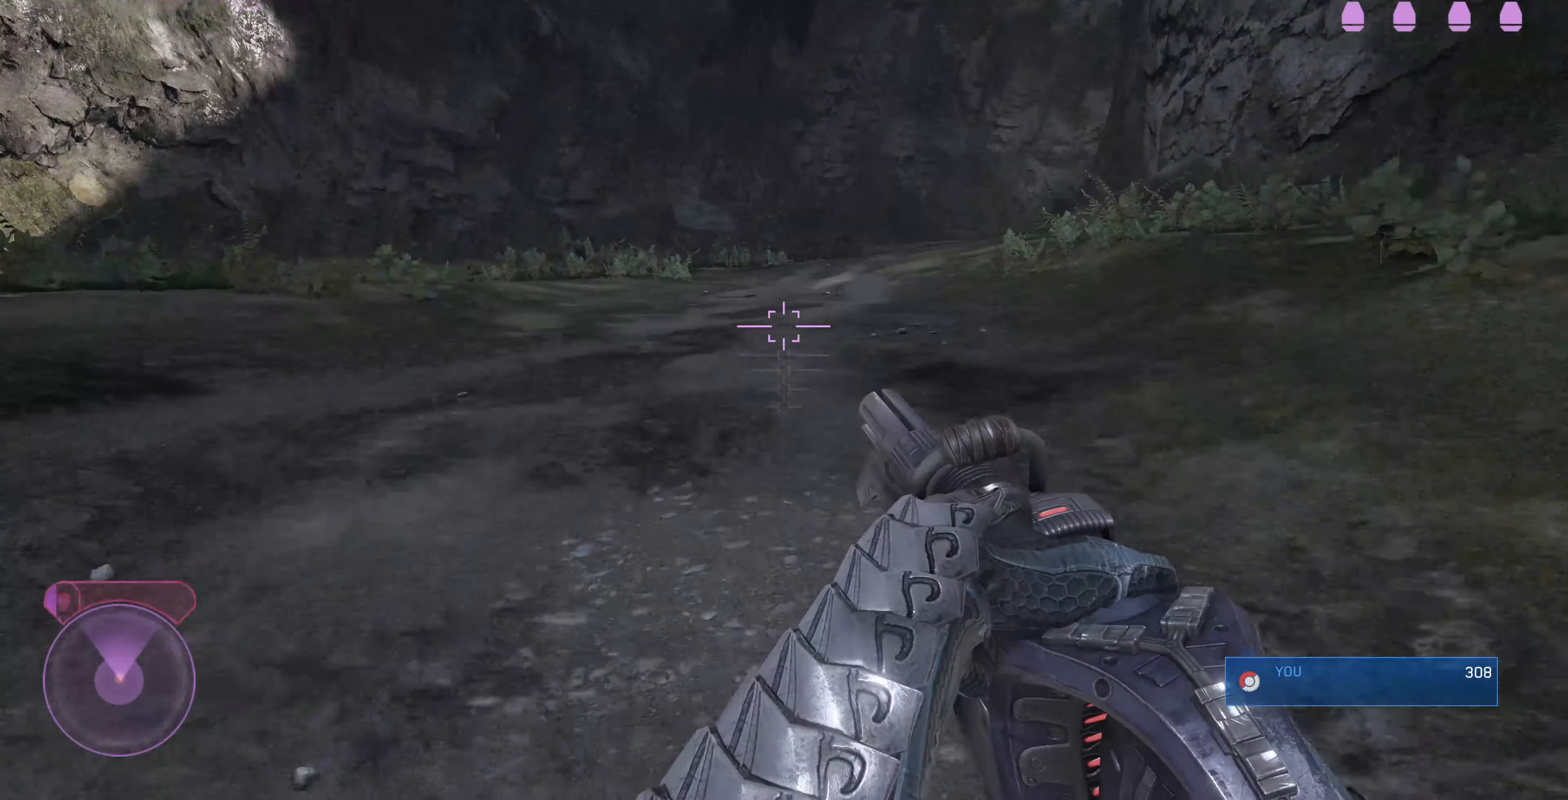
{"buttons": [], "left_stick": "up", "right_stick": "down-right", "events": [[34, "right_stick", "center"], [300, "right_stick", "down"], [367, "right_stick", "down-right"]]}
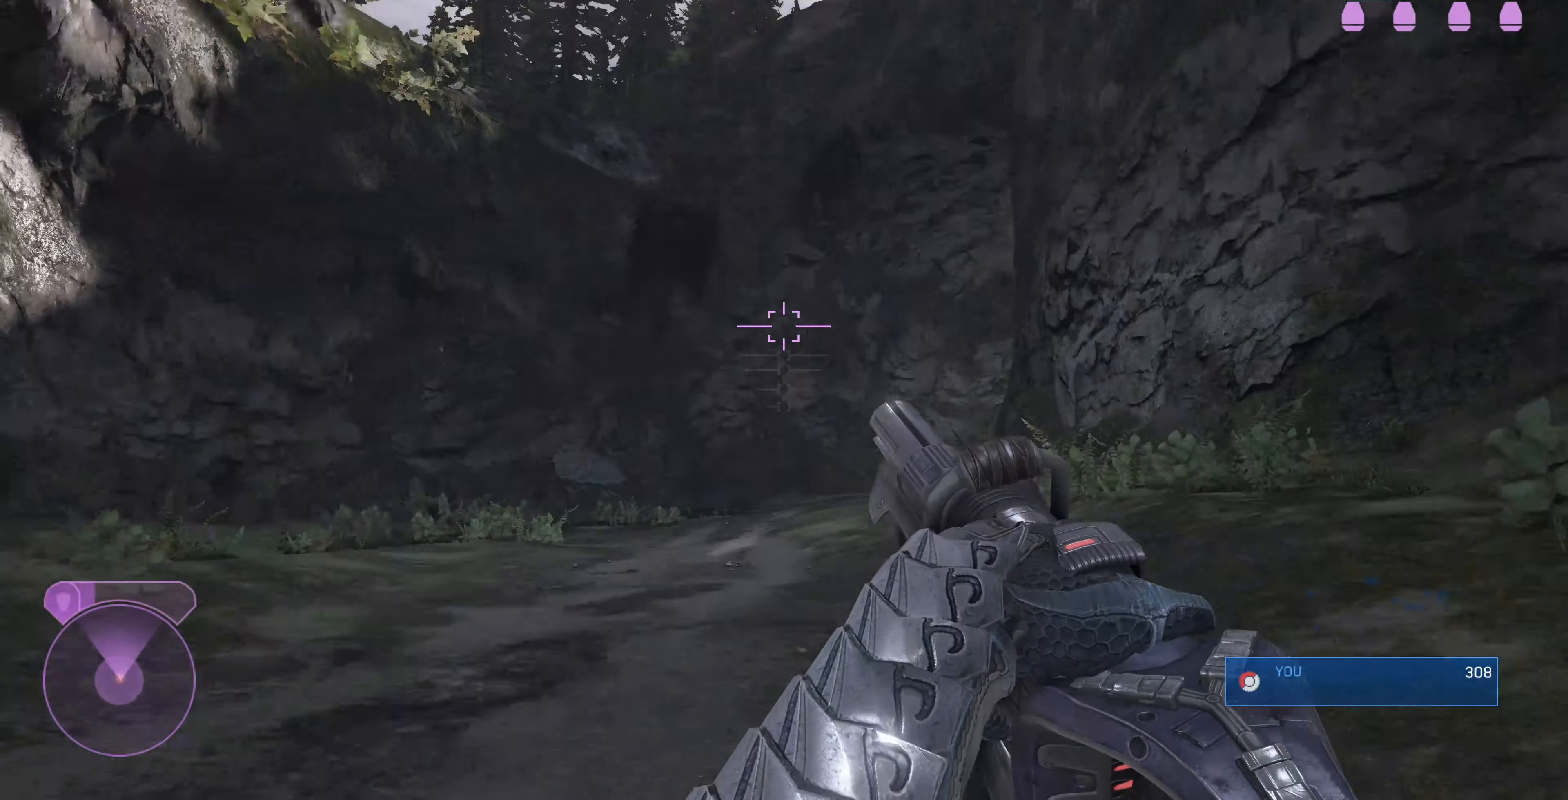
{"buttons": [], "left_stick": "up", "right_stick": "up", "events": [[167, "right_stick", "center"], [434, "right_stick", "up"]]}
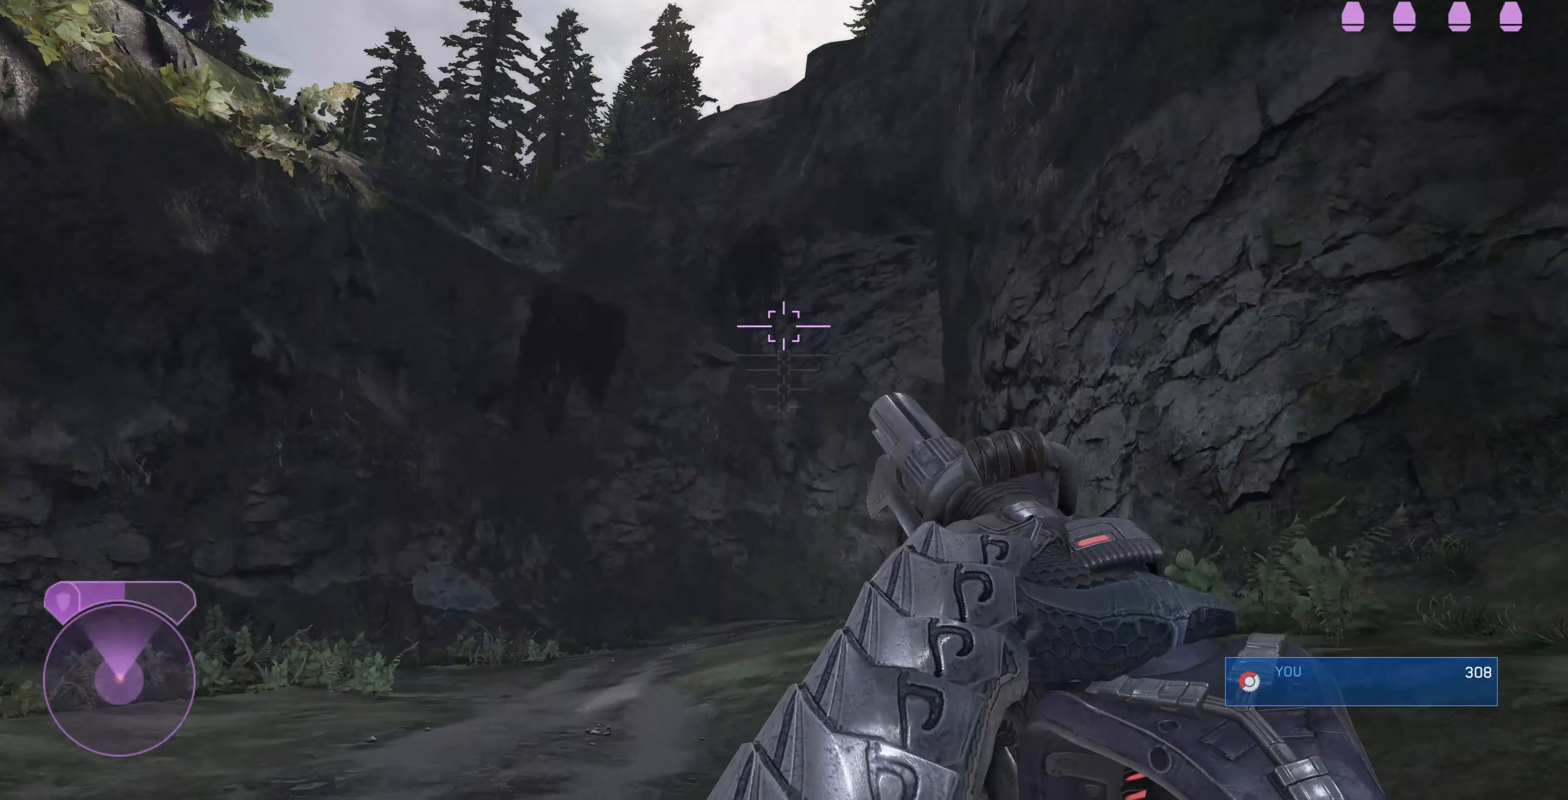
{"buttons": [], "left_stick": "up", "right_stick": "center", "events": [[334, "right_stick", "center"]]}
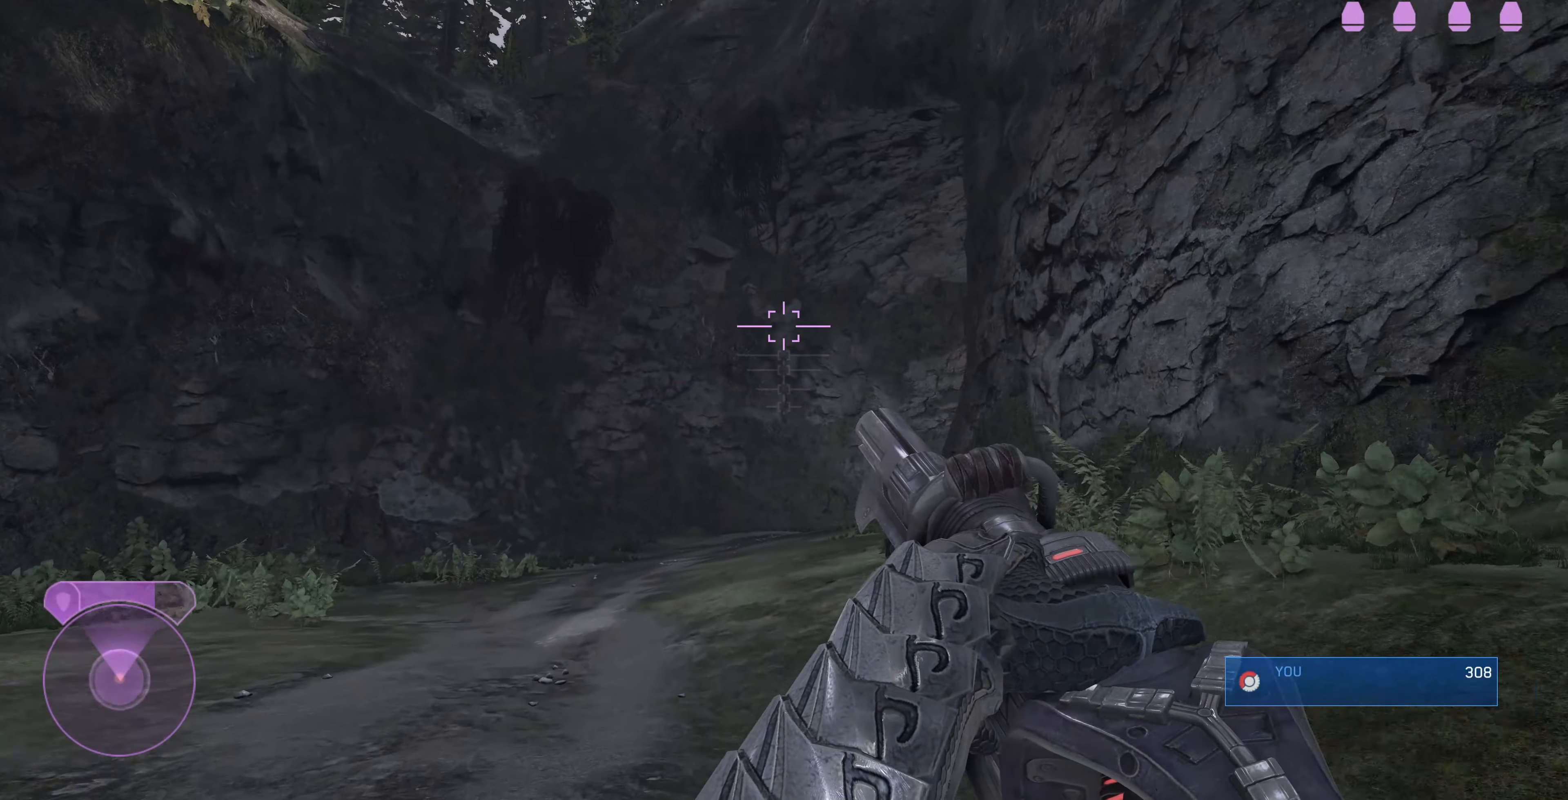
{"buttons": [], "left_stick": "up", "right_stick": "center", "events": []}
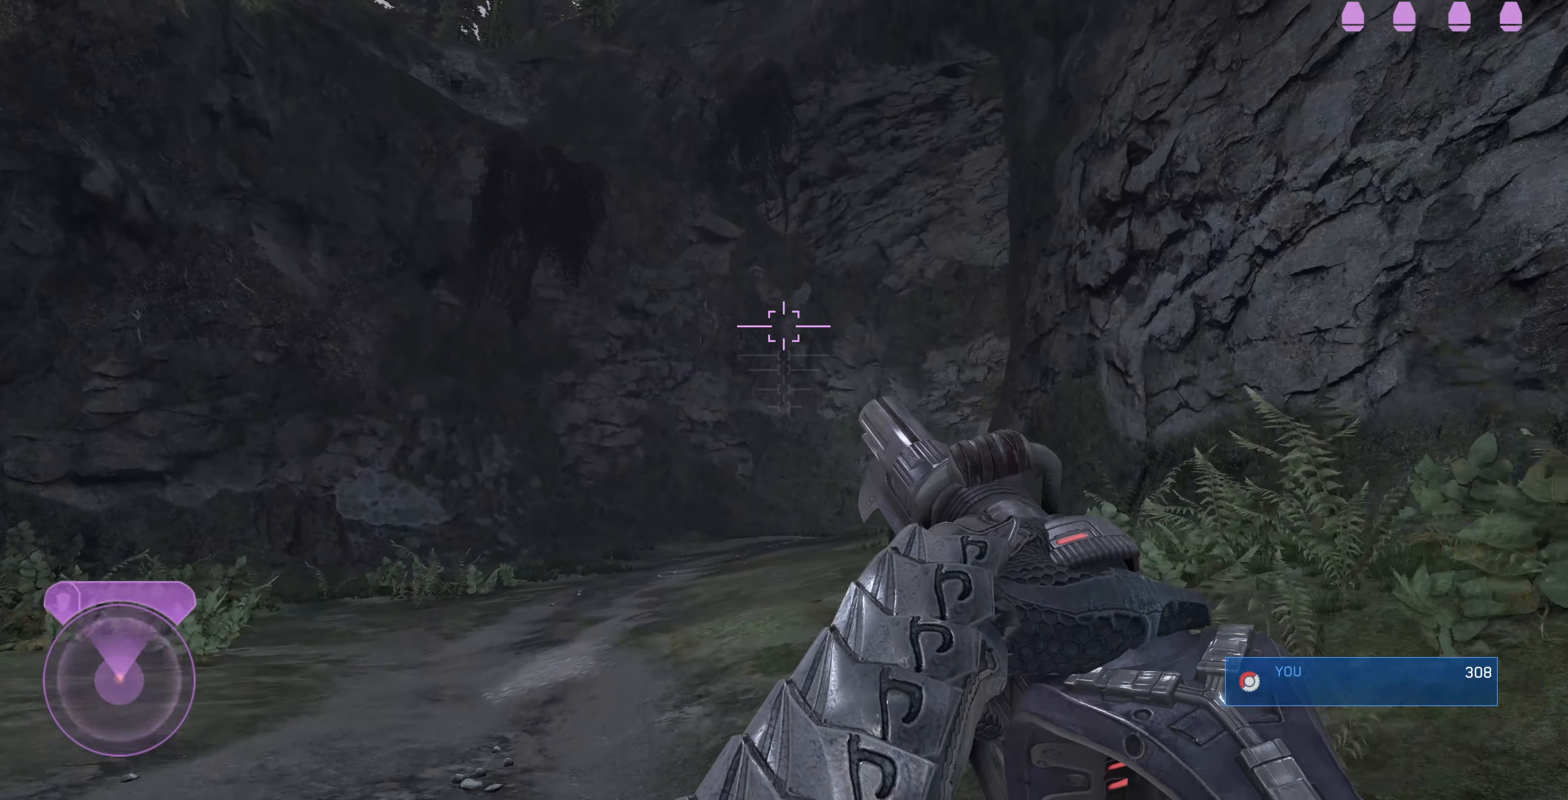
{"buttons": [], "left_stick": "up", "right_stick": "center", "events": []}
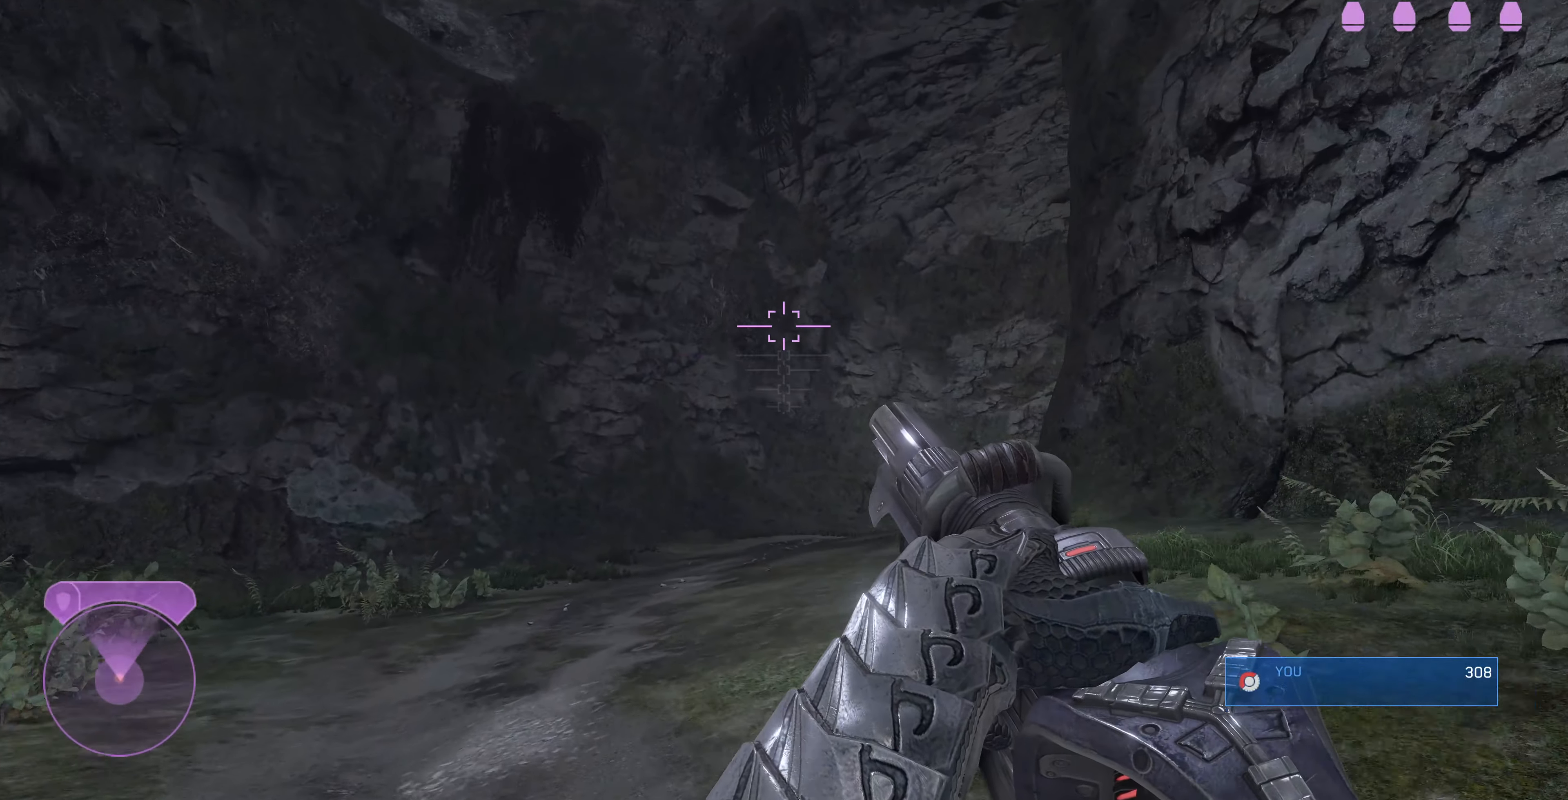
{"buttons": [], "left_stick": "up", "right_stick": "up", "events": [[434, "right_stick", "up"]]}
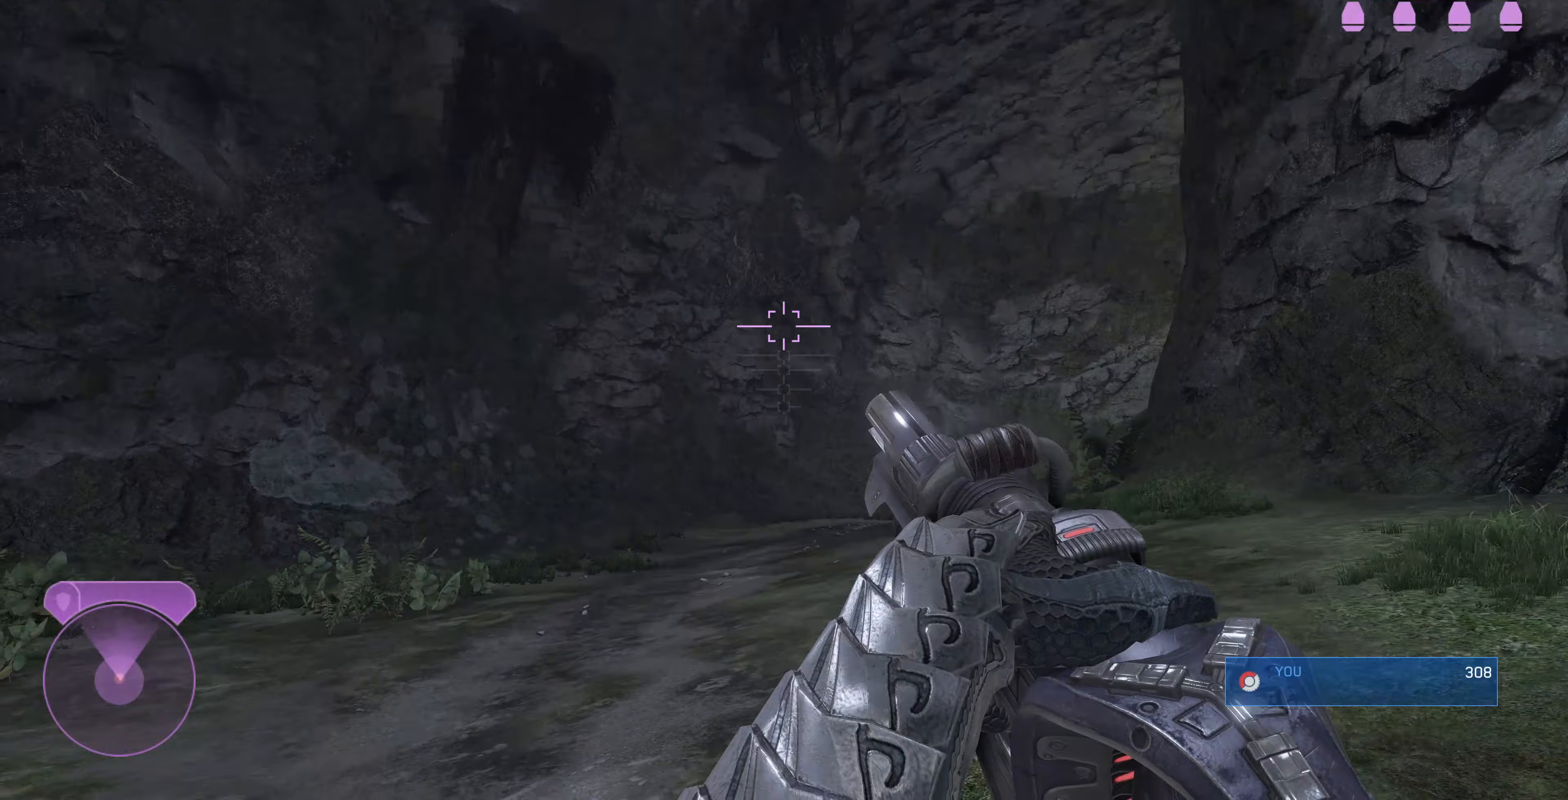
{"buttons": [], "left_stick": "up", "right_stick": "up", "events": []}
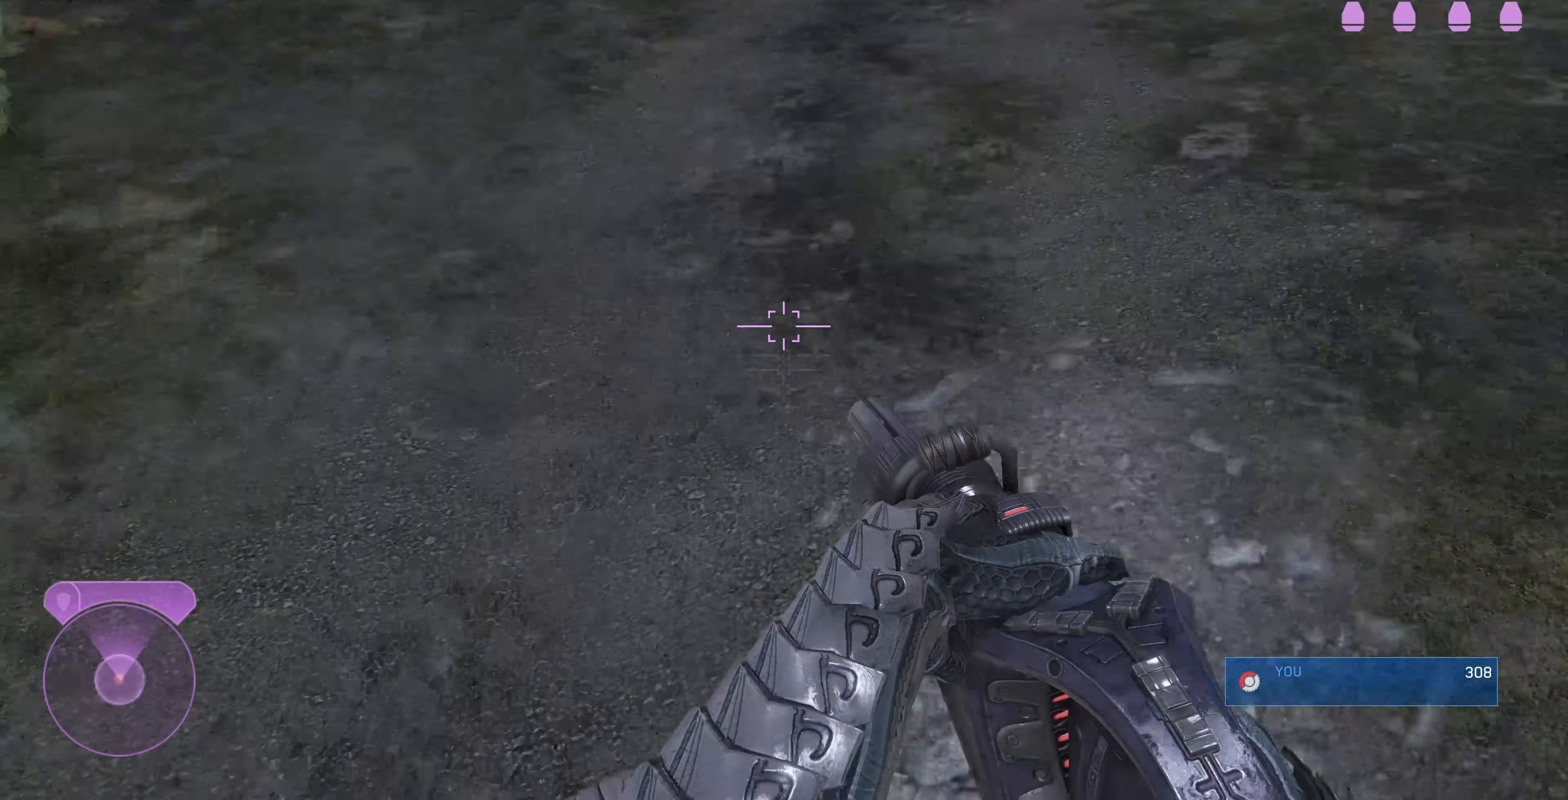
{"buttons": [], "left_stick": "up", "right_stick": "up", "events": []}
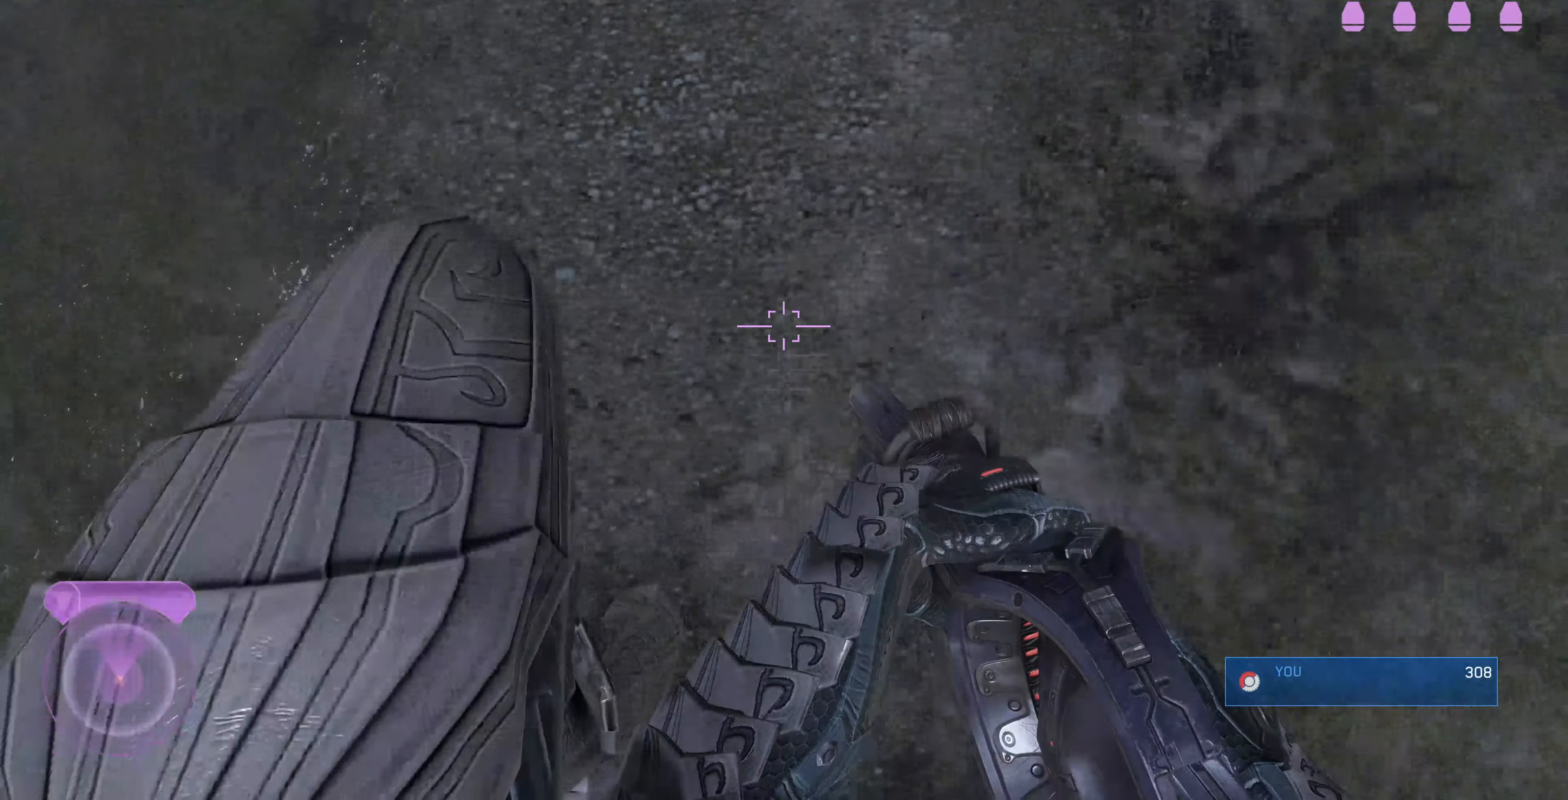
{"buttons": ["R2"], "left_stick": "up", "right_stick": "center", "events": [[100, "right_stick", "center"], [367, "CROSS", "down"], [433, "R2", "down"], [467, "CROSS", "up"]]}
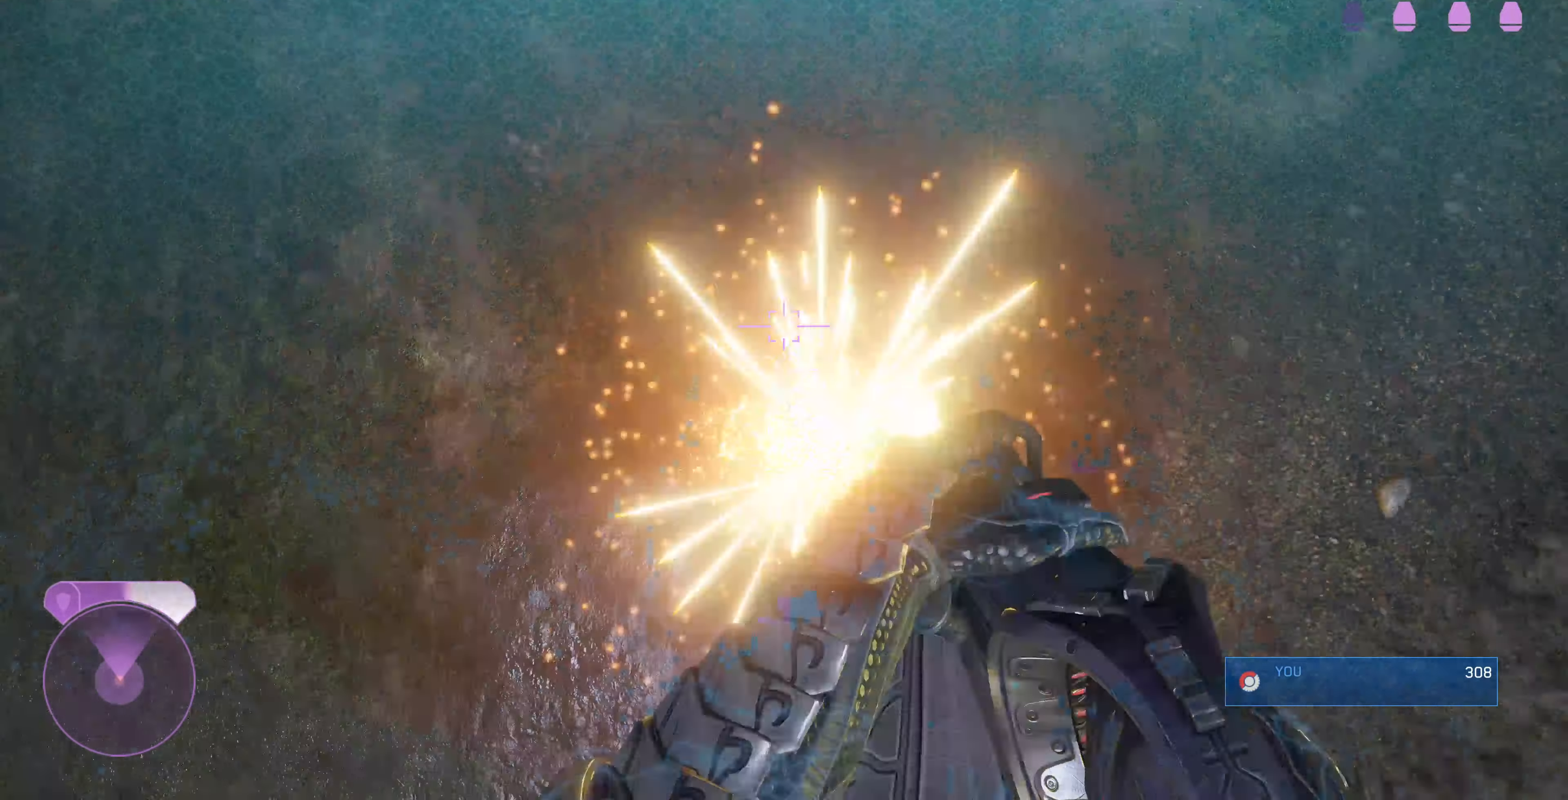
{"buttons": ["R2"], "left_stick": "up-left", "right_stick": "center", "events": [[67, "R2", "up"], [133, "R2", "down"], [200, "R2", "up"], [267, "R2", "down"], [400, "R2", "up"], [400, "left_stick", "up-left"], [467, "R2", "down"]]}
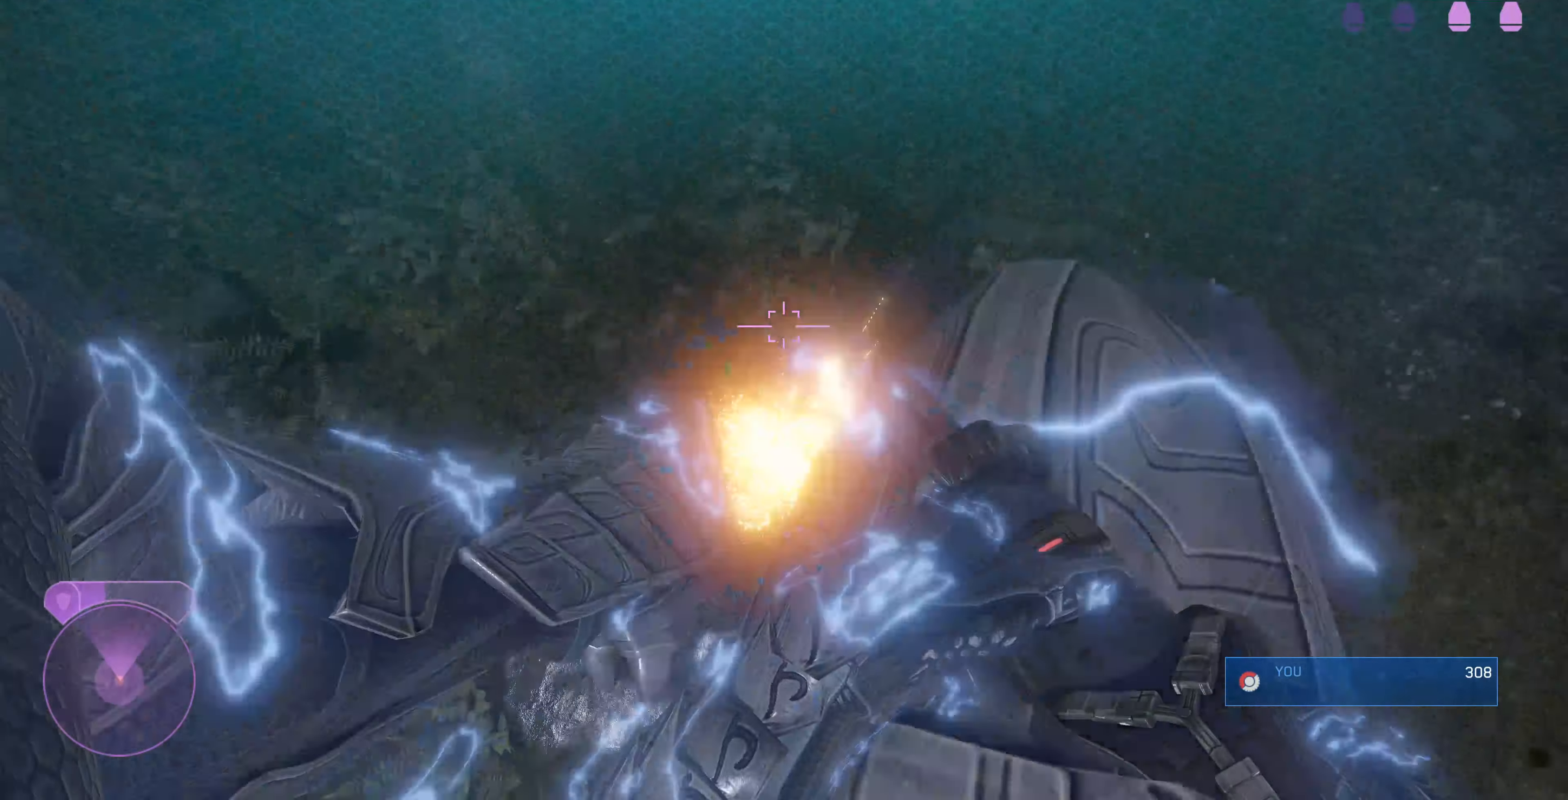
{"buttons": ["R1"], "left_stick": "up-left", "right_stick": "down", "events": [[100, "R2", "up"], [200, "right_stick", "down"], [467, "R1", "down"]]}
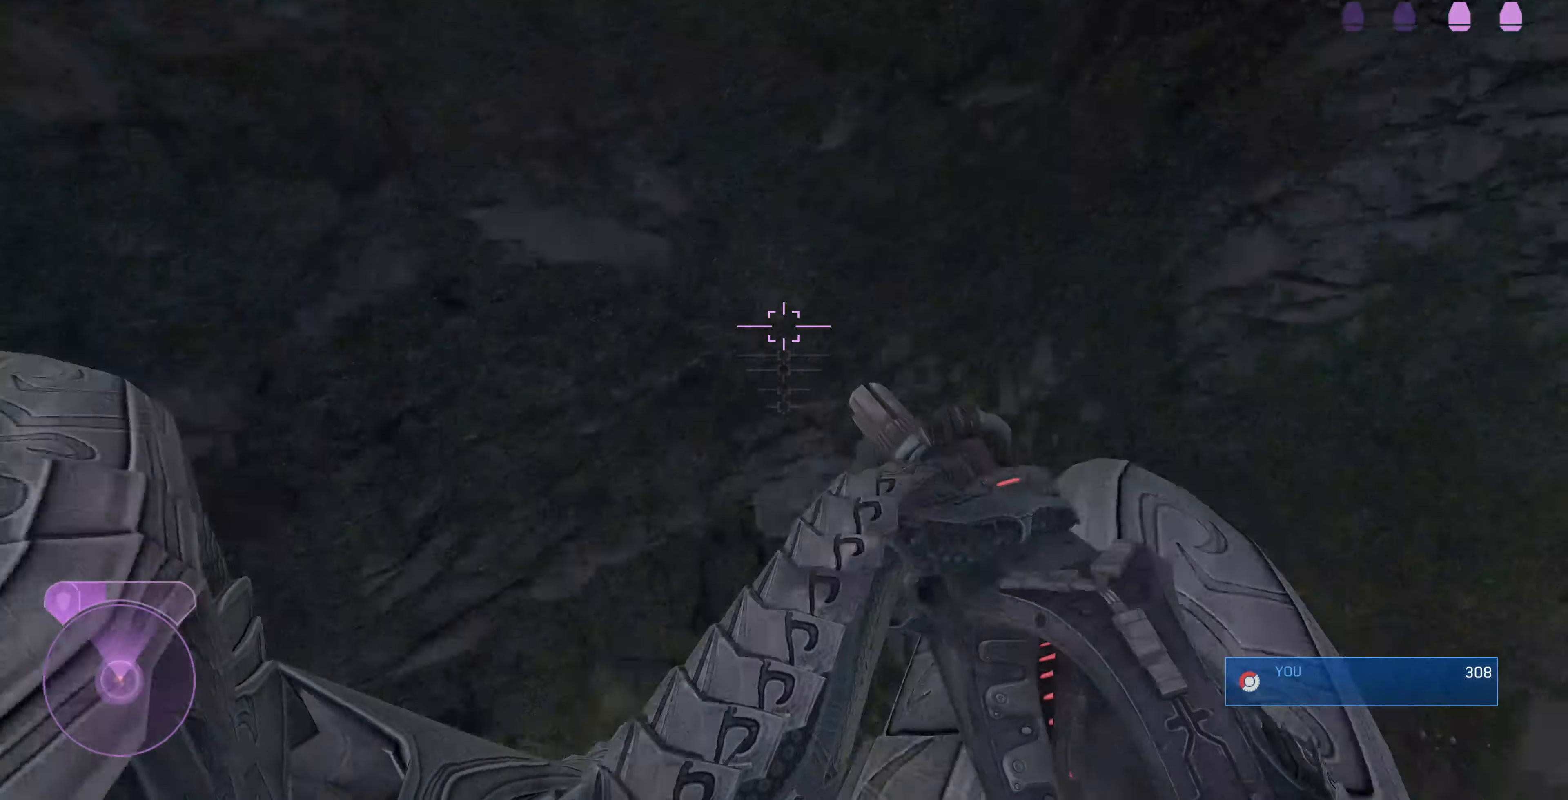
{"buttons": [], "left_stick": "up-left", "right_stick": "down", "events": [[67, "R1", "up"]]}
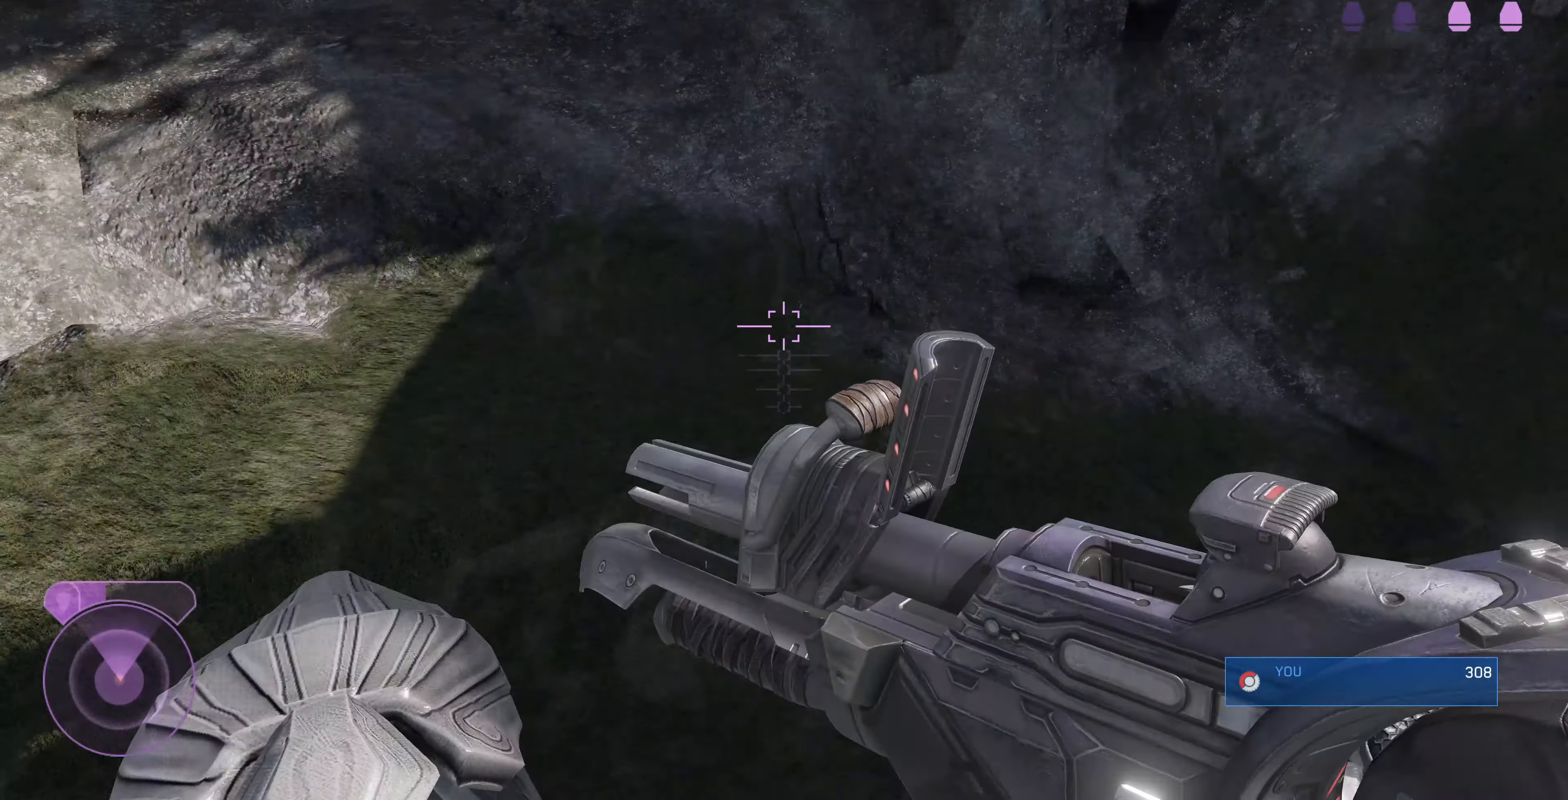
{"buttons": [], "left_stick": "up-left", "right_stick": "down-left", "events": [[233, "right_stick", "center"], [500, "right_stick", "down-left"]]}
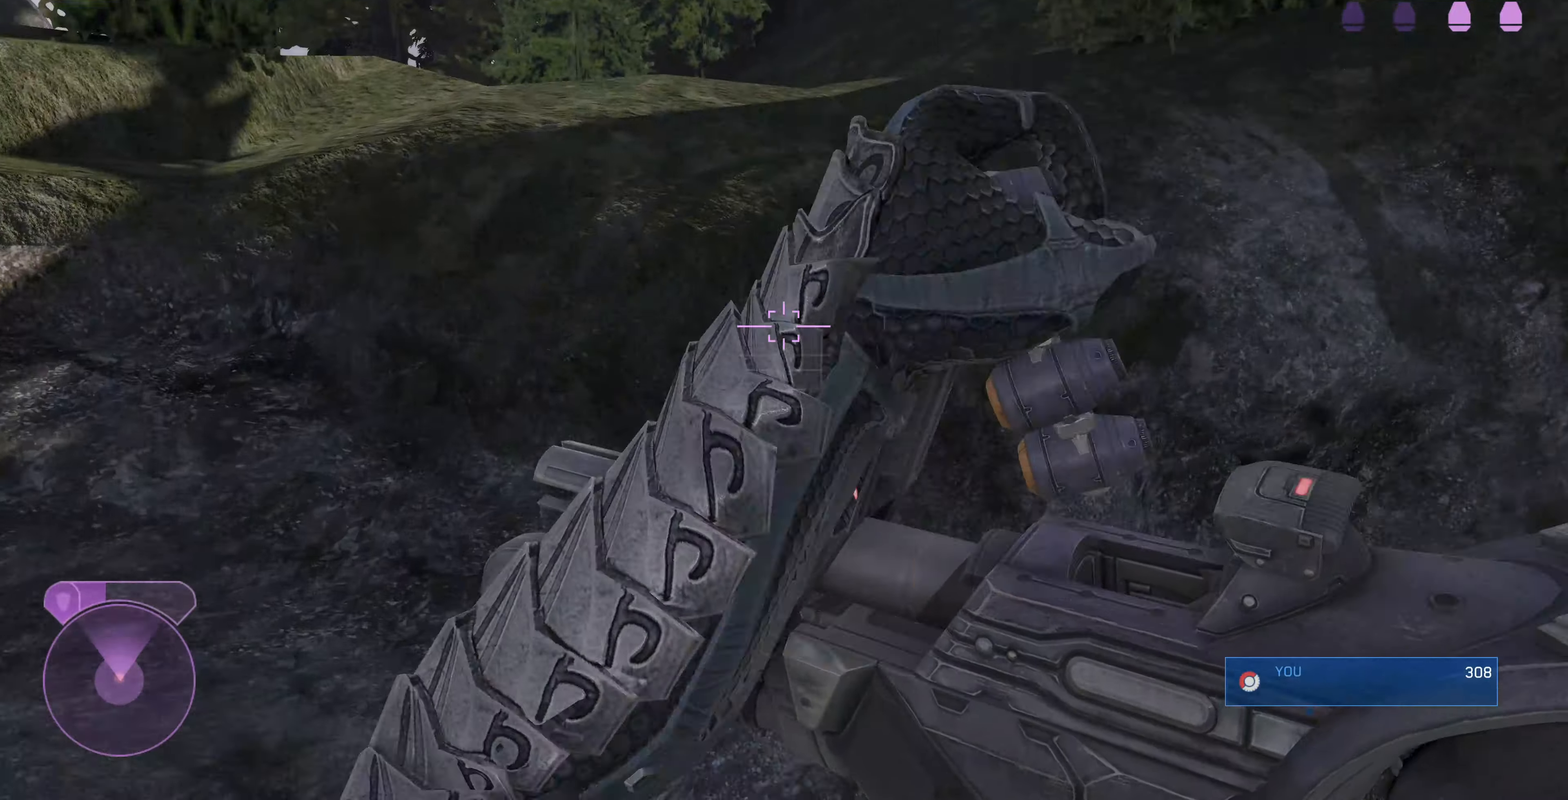
{"buttons": [], "left_stick": "up-left", "right_stick": "center", "events": [[233, "right_stick", "left"], [467, "right_stick", "center"]]}
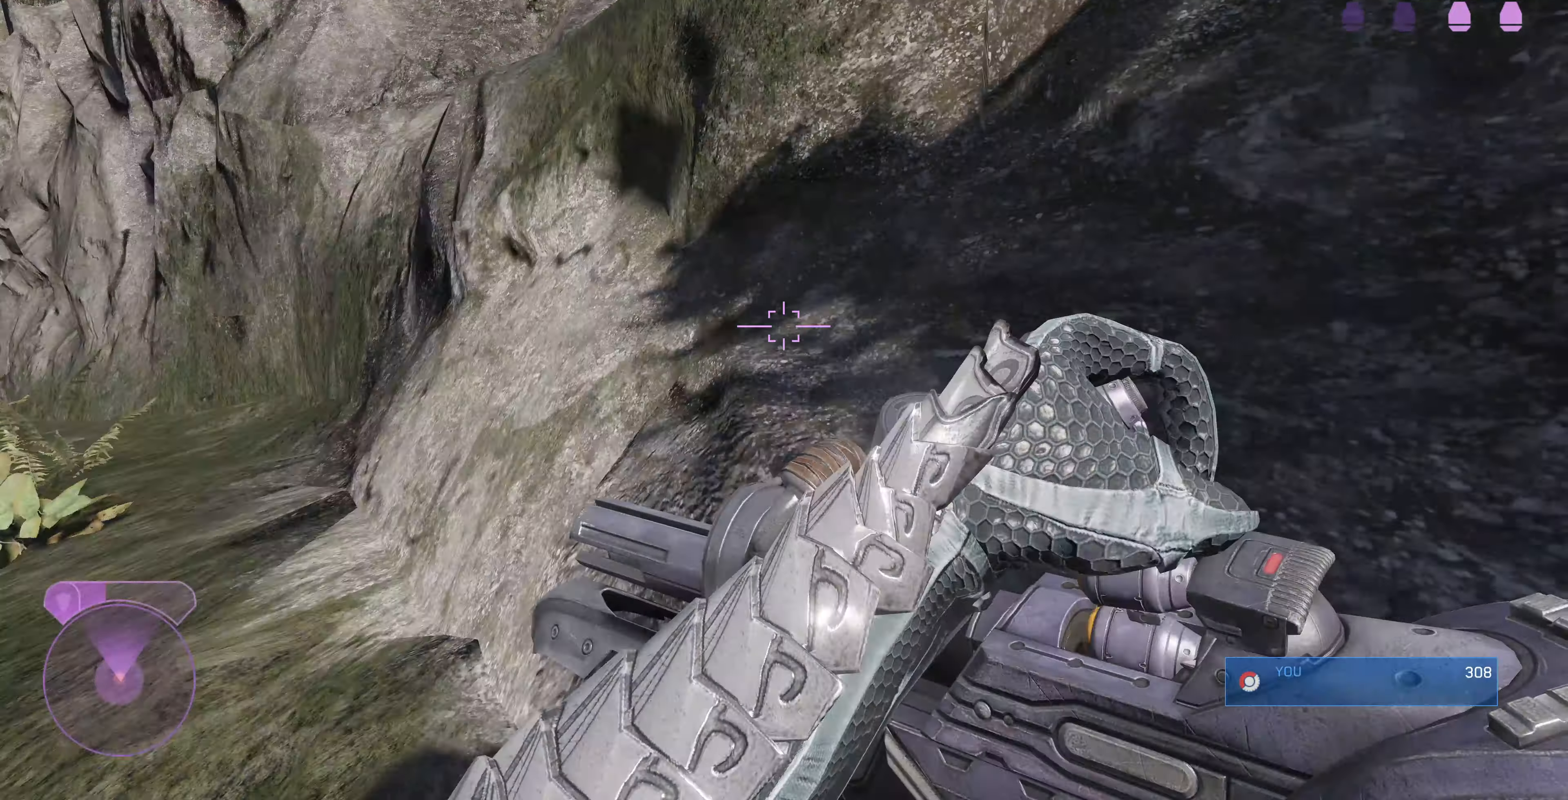
{"buttons": ["CROSS"], "left_stick": "up-right", "right_stick": "center", "events": [[267, "left_stick", "up-right"], [467, "CROSS", "down"]]}
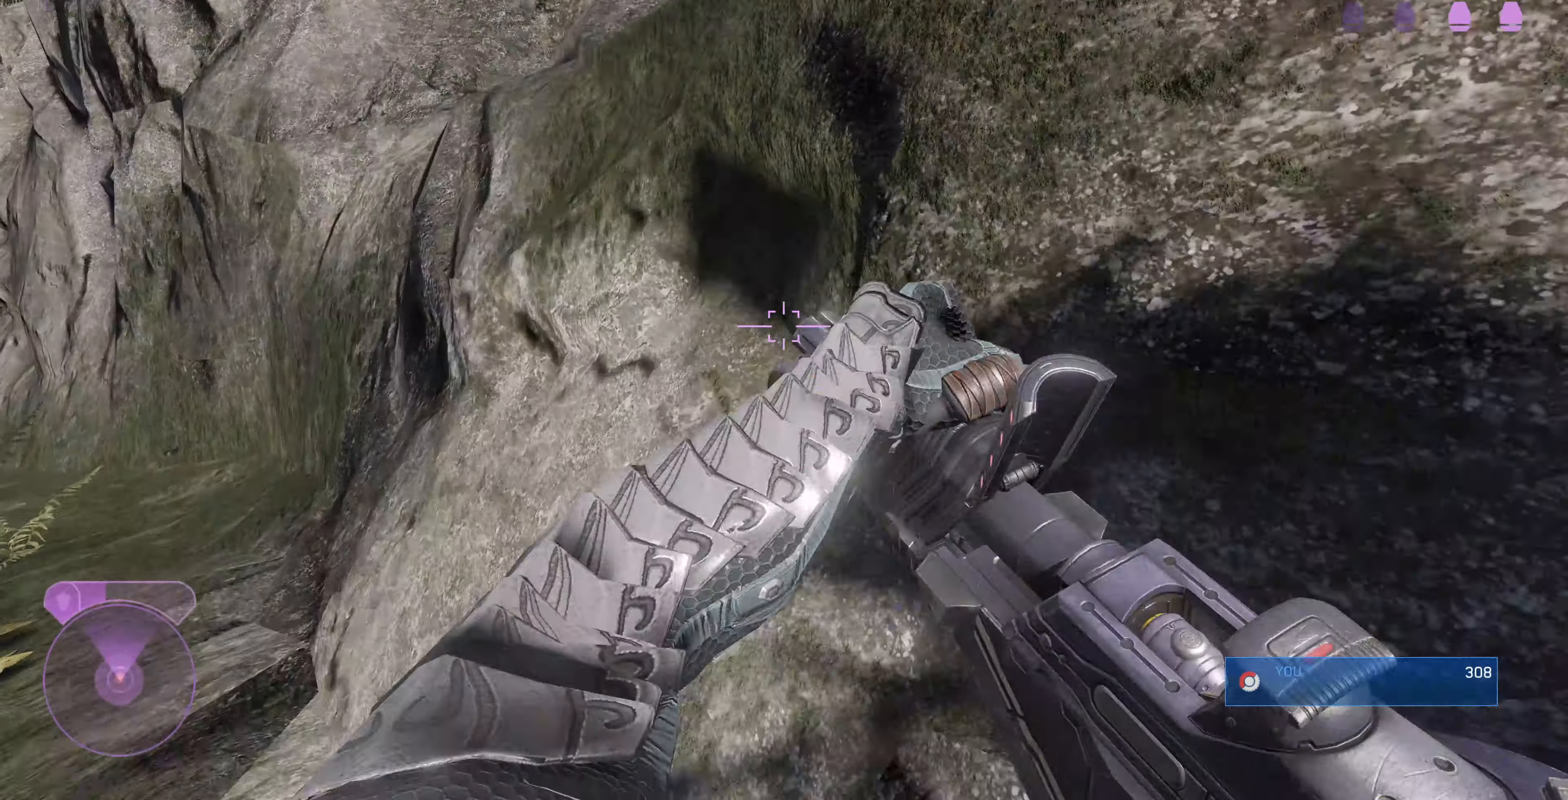
{"buttons": ["L3"], "left_stick": "up-right", "right_stick": "right", "events": [[67, "CROSS", "up"], [67, "L3", "down"], [467, "right_stick", "right"]]}
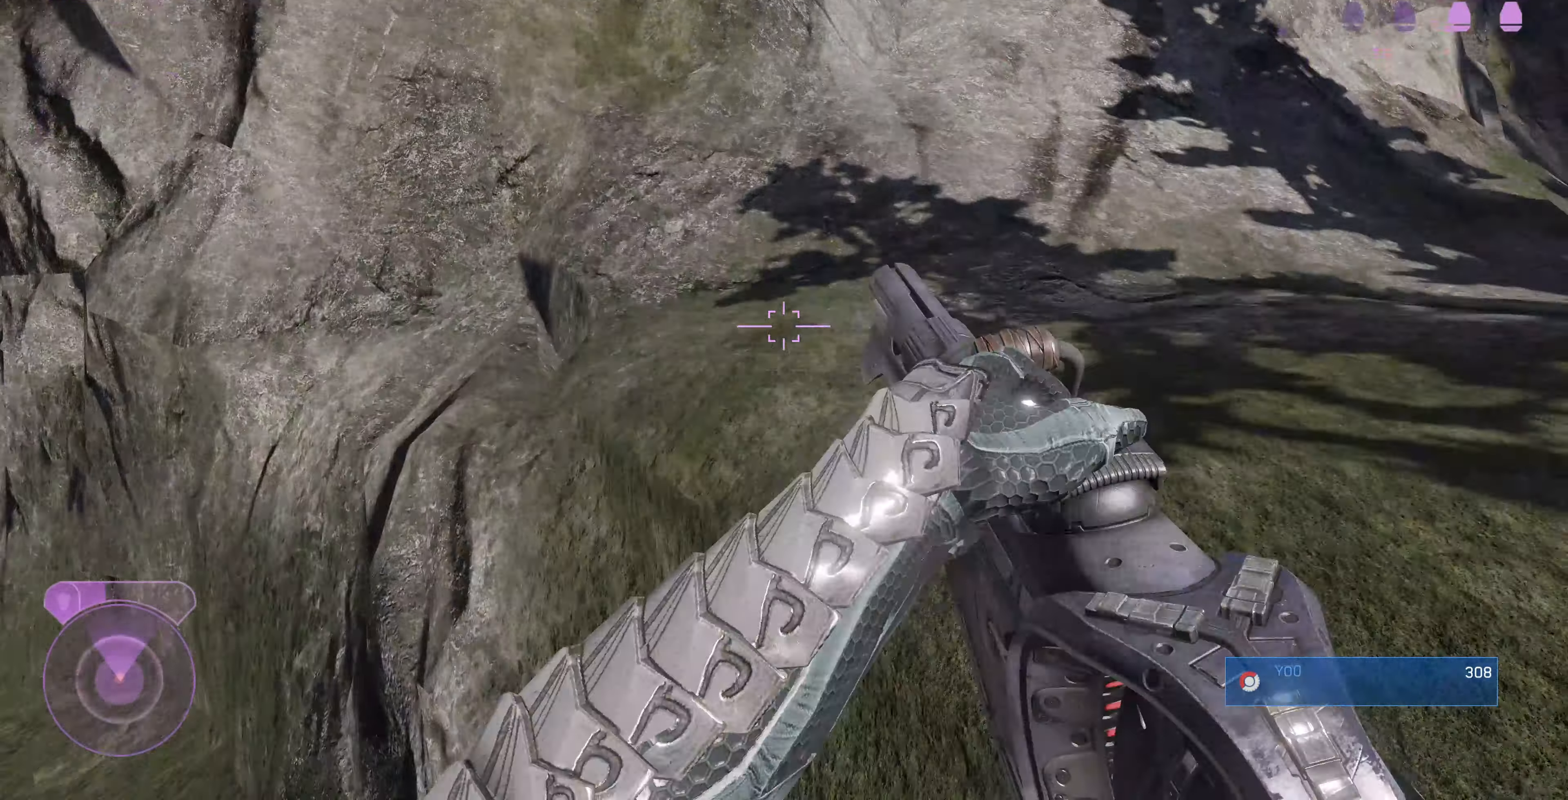
{"buttons": [], "left_stick": "up-right", "right_stick": "center", "events": [[33, "right_stick", "down-right"], [233, "right_stick", "center"], [333, "left_stick", "up"], [433, "L3", "up"], [466, "left_stick", "up-right"]]}
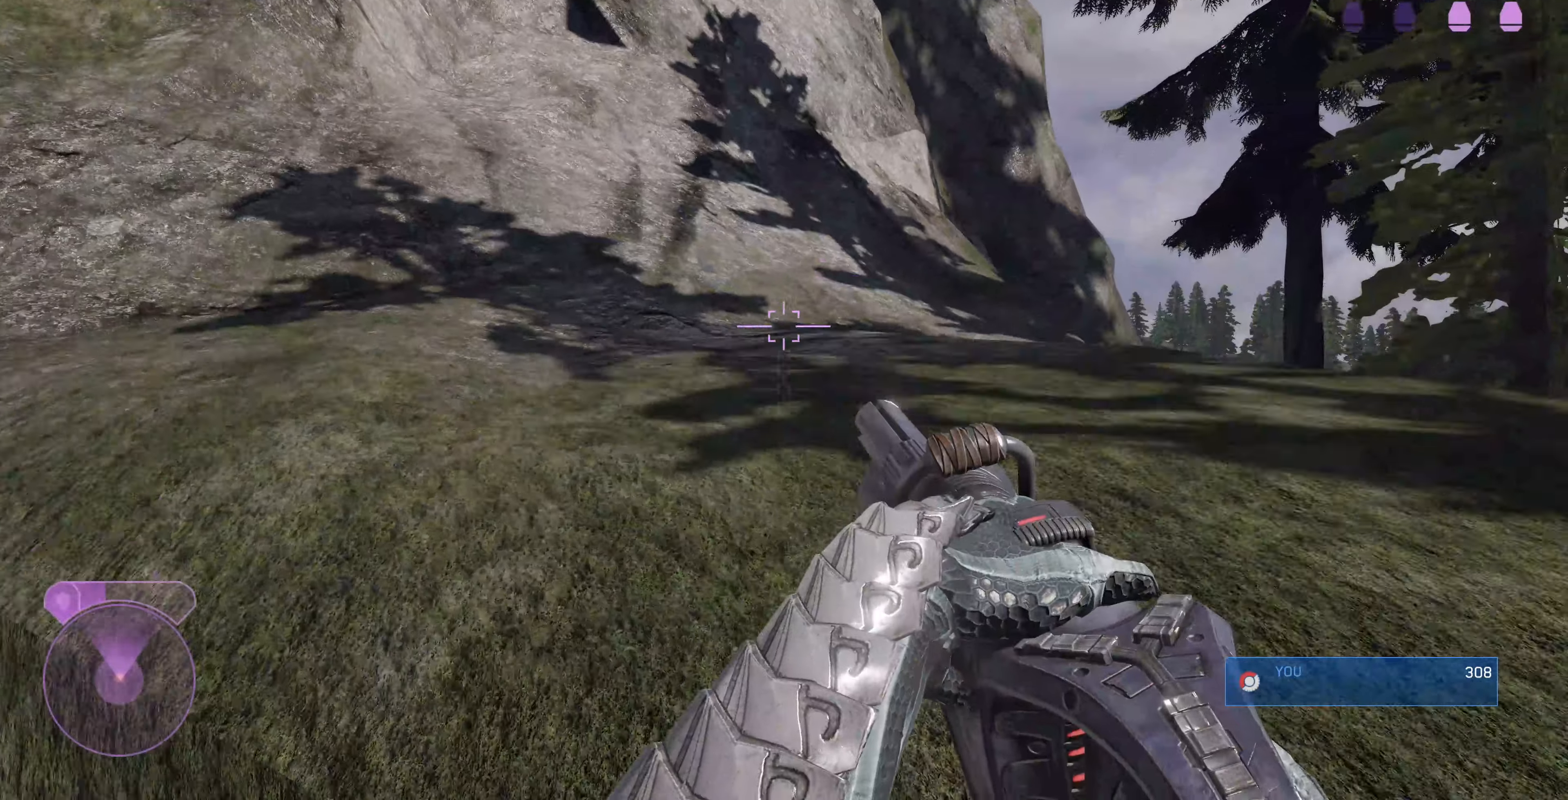
{"buttons": [], "left_stick": "center", "right_stick": "center", "events": [[33, "left_stick", "center"]]}
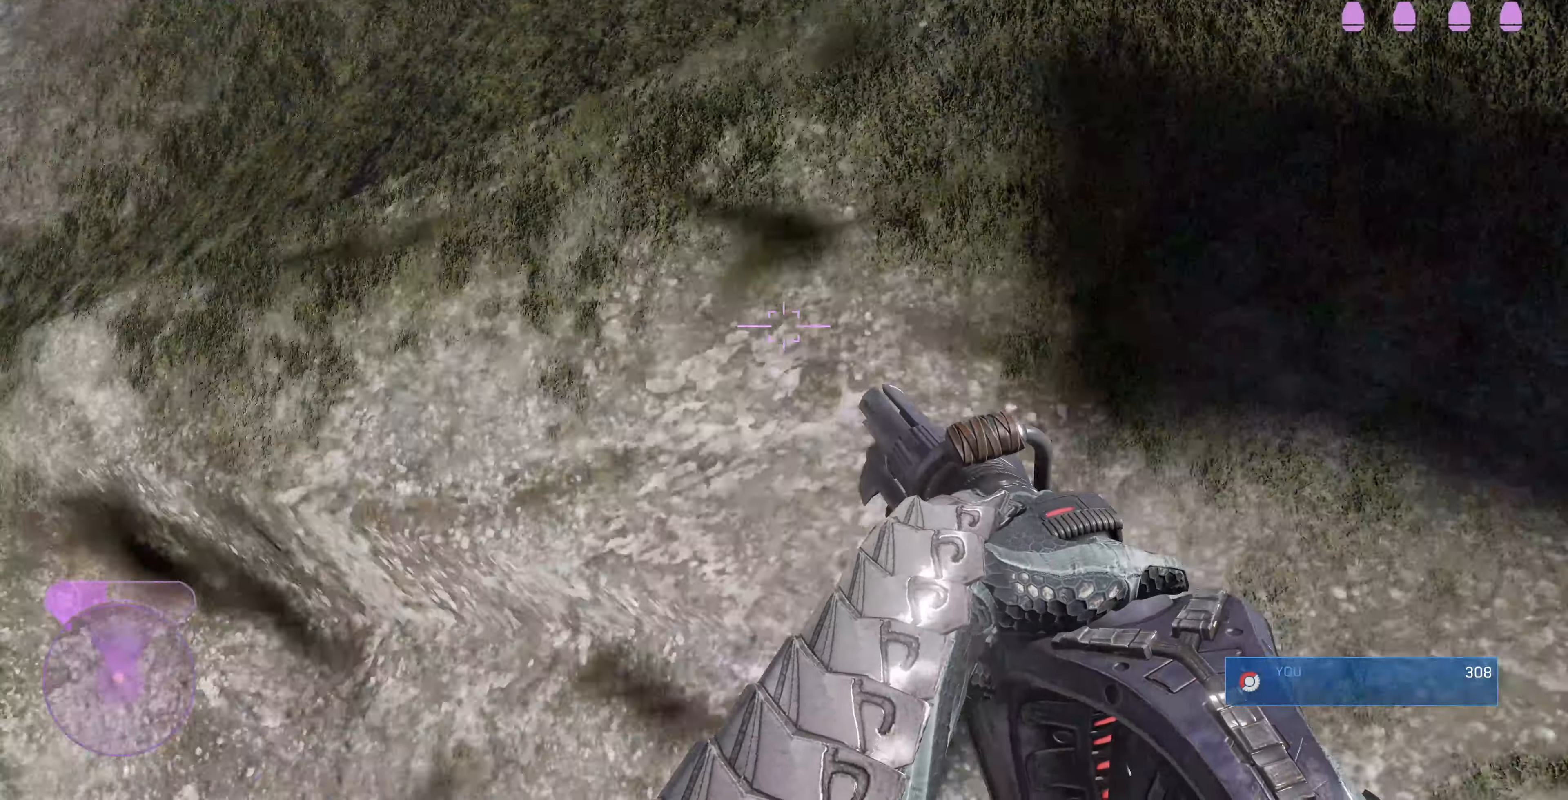
{"buttons": [], "left_stick": "up-right", "right_stick": "center", "events": [[66, "left_stick", "up-right"], [233, "CROSS", "down"], [300, "CROSS", "up"]]}
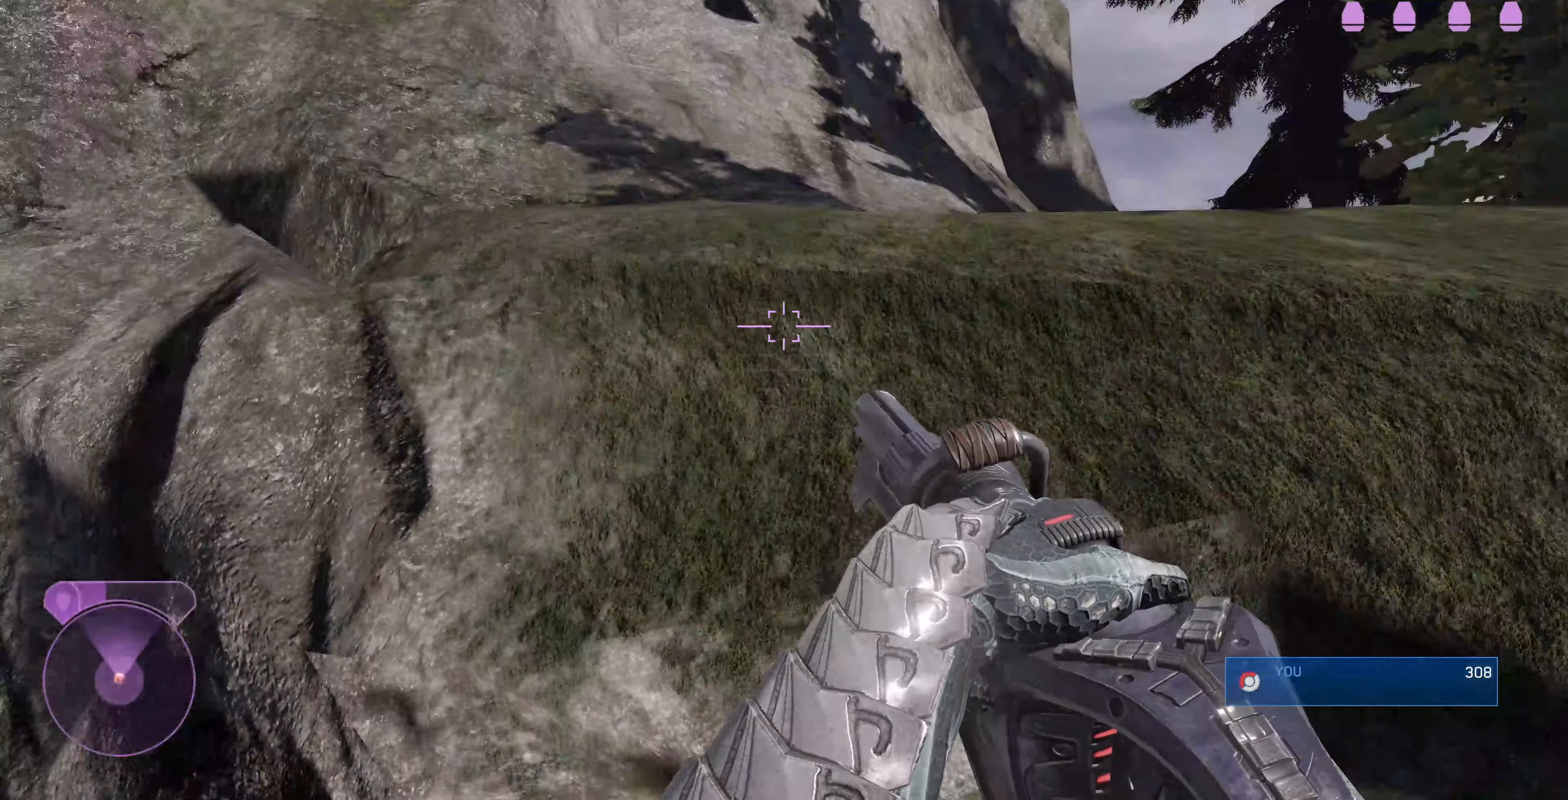
{"buttons": [], "left_stick": "up", "right_stick": "up-right", "events": [[66, "left_stick", "center"], [100, "right_stick", "up"], [300, "left_stick", "up"], [300, "right_stick", "up-right"]]}
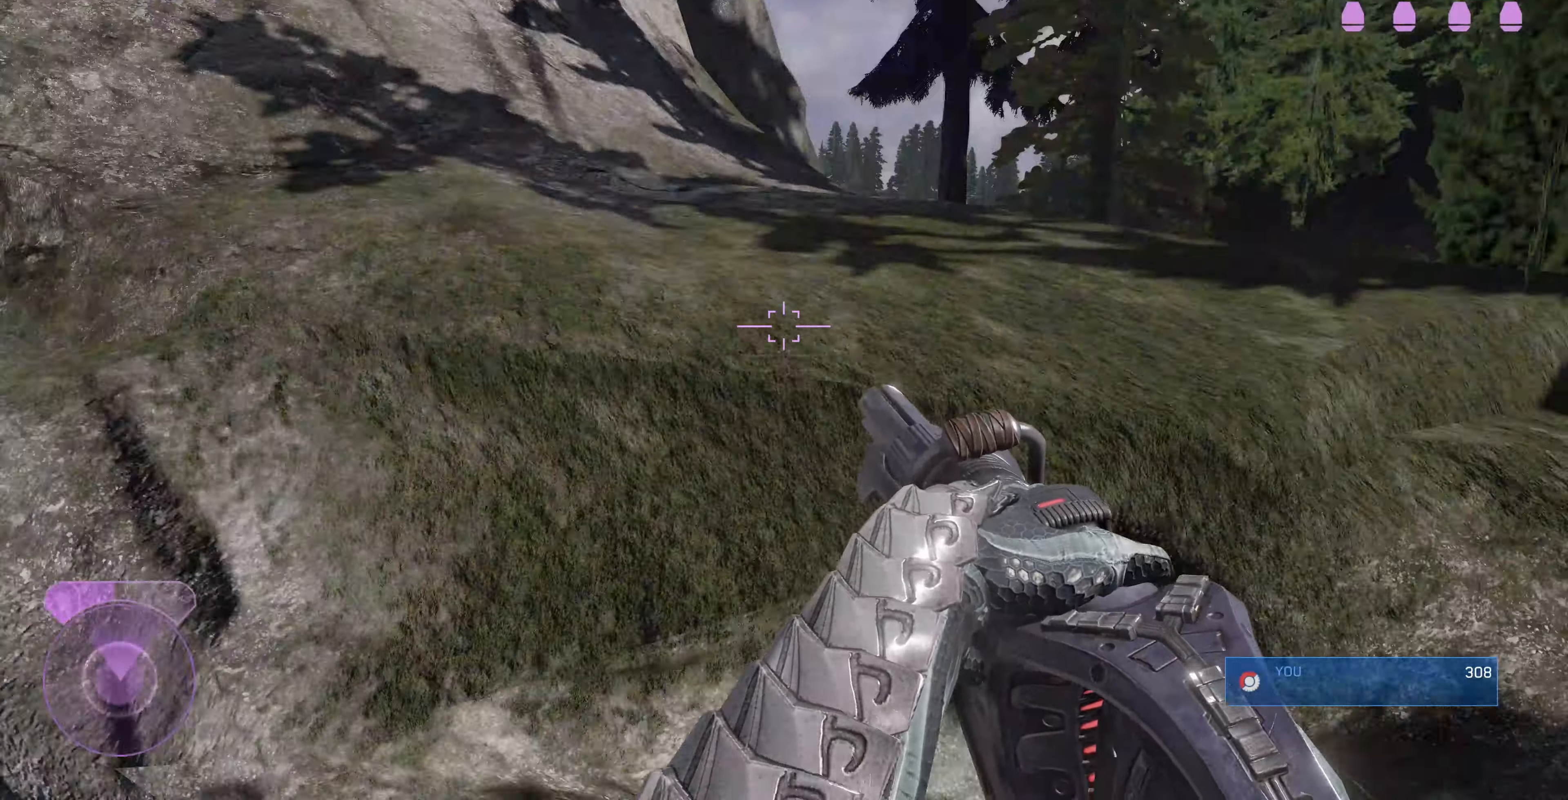
{"buttons": [], "left_stick": "up", "right_stick": "up", "events": [[133, "right_stick", "up"]]}